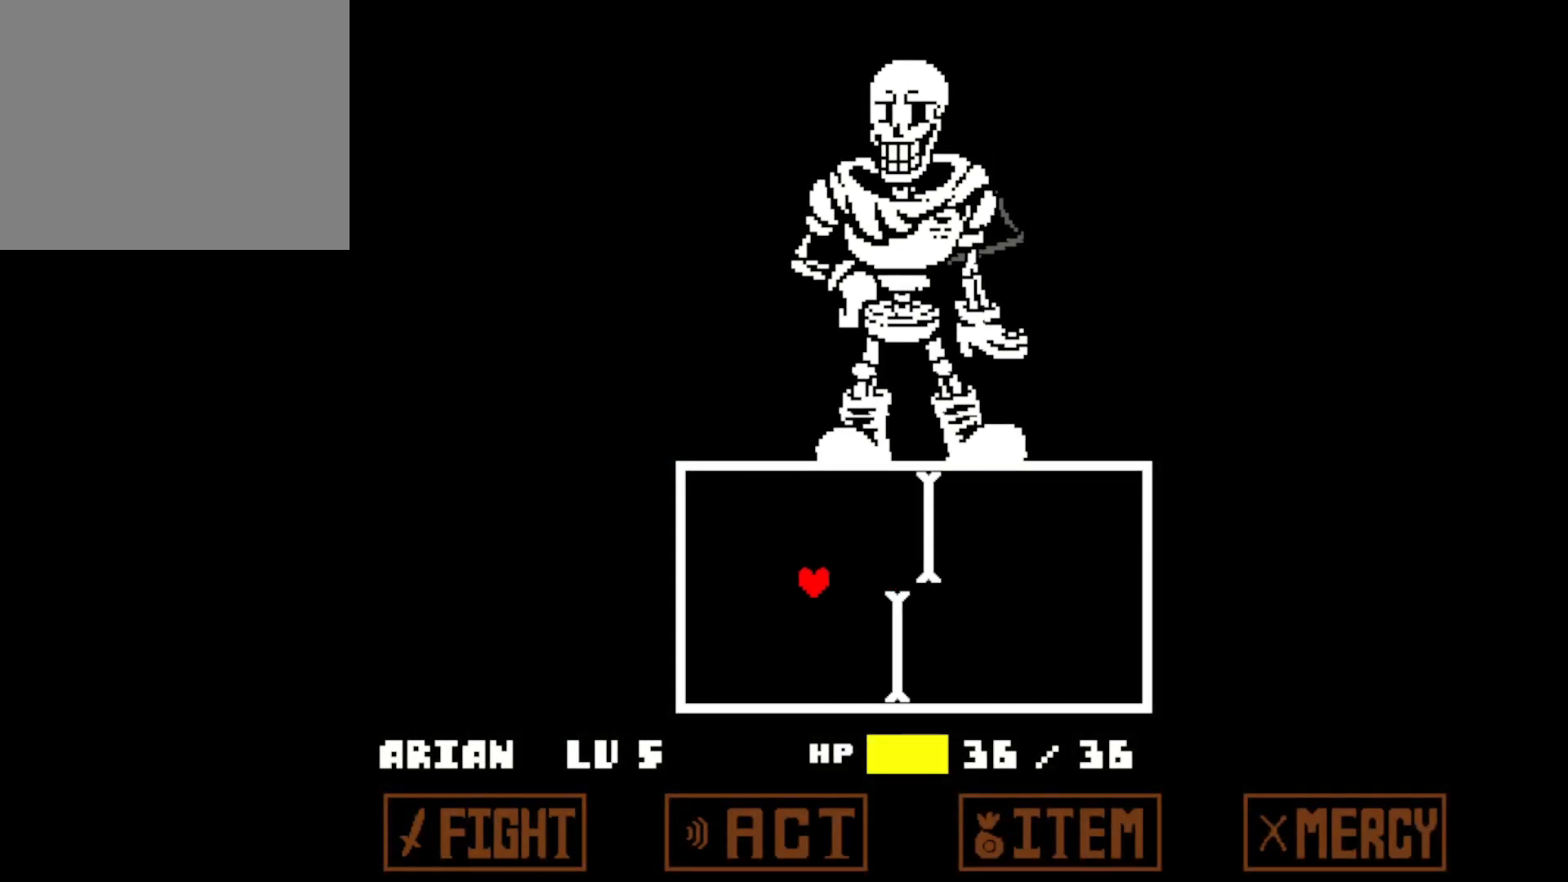
Gameplay with keyboard; each line is a JSON object with the keys held at the frame after it. "events" lists presses ("down") and releases ("up") of "c", "down", "left", "return", "right", "shift", "space", "up", "x" and "z" between this image and that frame as [ms after this image, input, new state], when the widget could be followed in between. No other keys are recorded. Mouse input is not recorded.
{"keys": ["down", "left"], "events": [[50, "left", "up"], [100, "right", "down"], [150, "down", "up"], [250, "up", "down"], [333, "left", "down"], [333, "right", "up"], [383, "up", "up"], [483, "down", "down"]]}
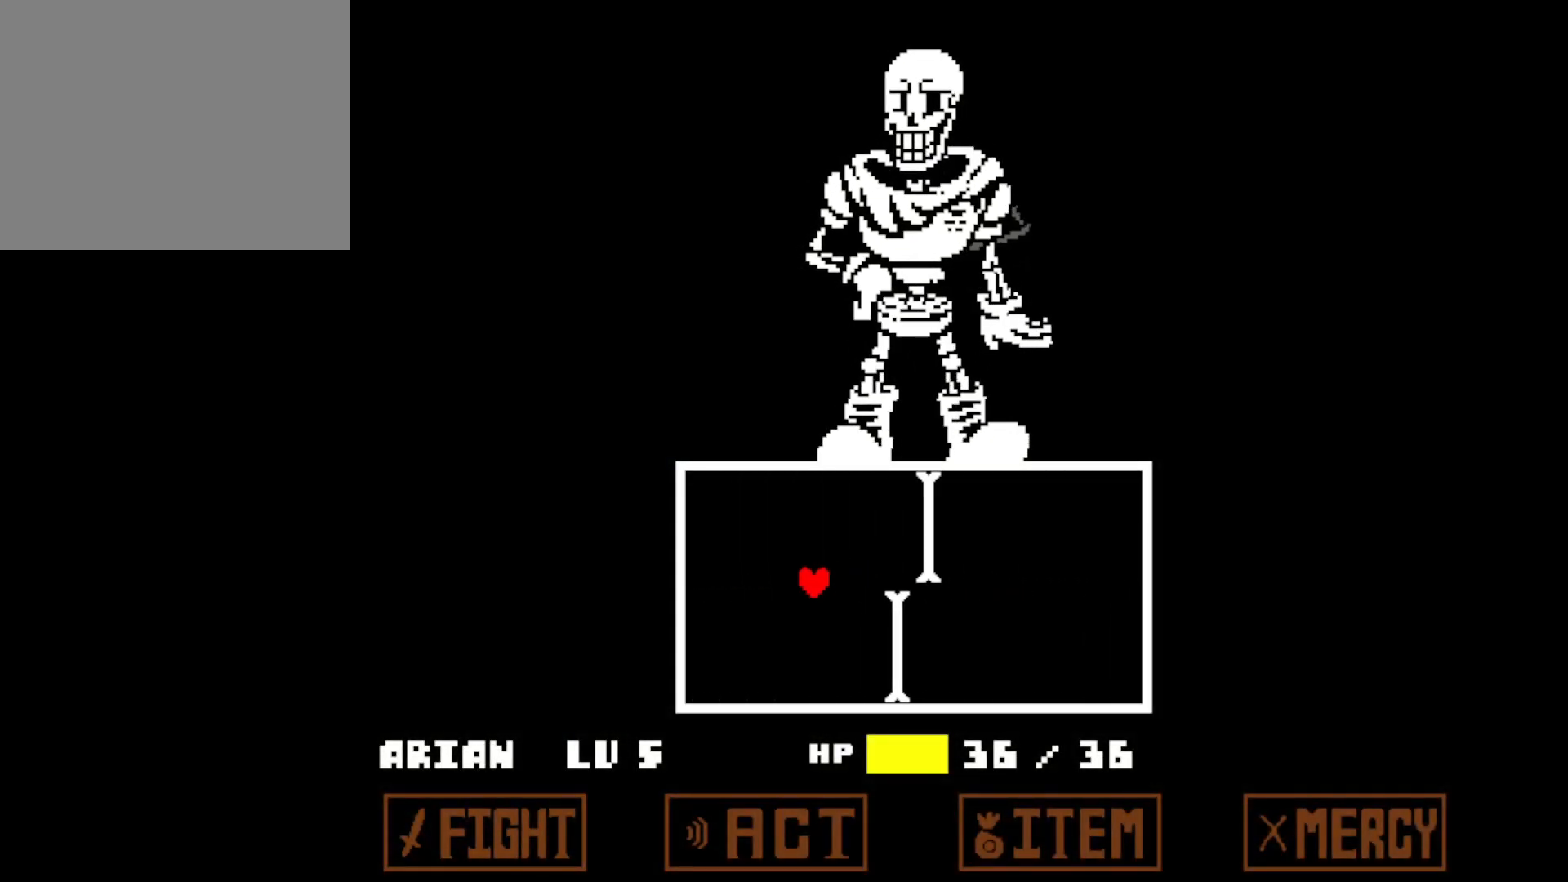
{"keys": ["down", "left"], "events": [[83, "left", "up"], [83, "right", "down"], [150, "down", "up"], [200, "up", "down"], [300, "left", "down"], [300, "right", "up"], [433, "up", "up"], [500, "down", "down"]]}
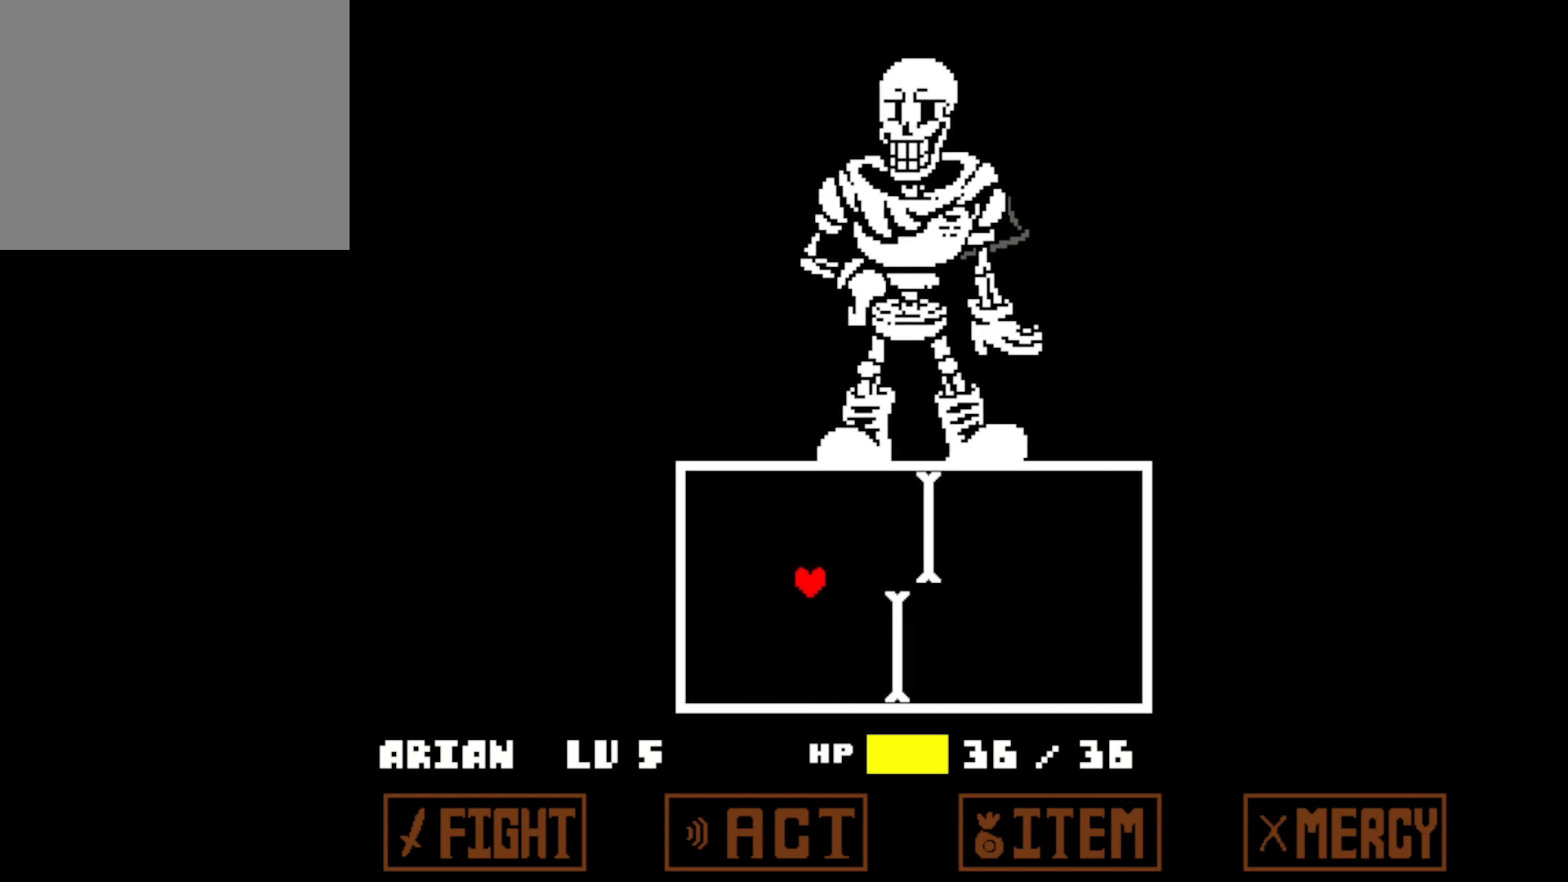
{"keys": ["left"], "events": [[50, "left", "up"], [50, "right", "down"], [150, "down", "up"], [250, "up", "down"], [333, "left", "down"], [333, "right", "up"], [383, "up", "up"]]}
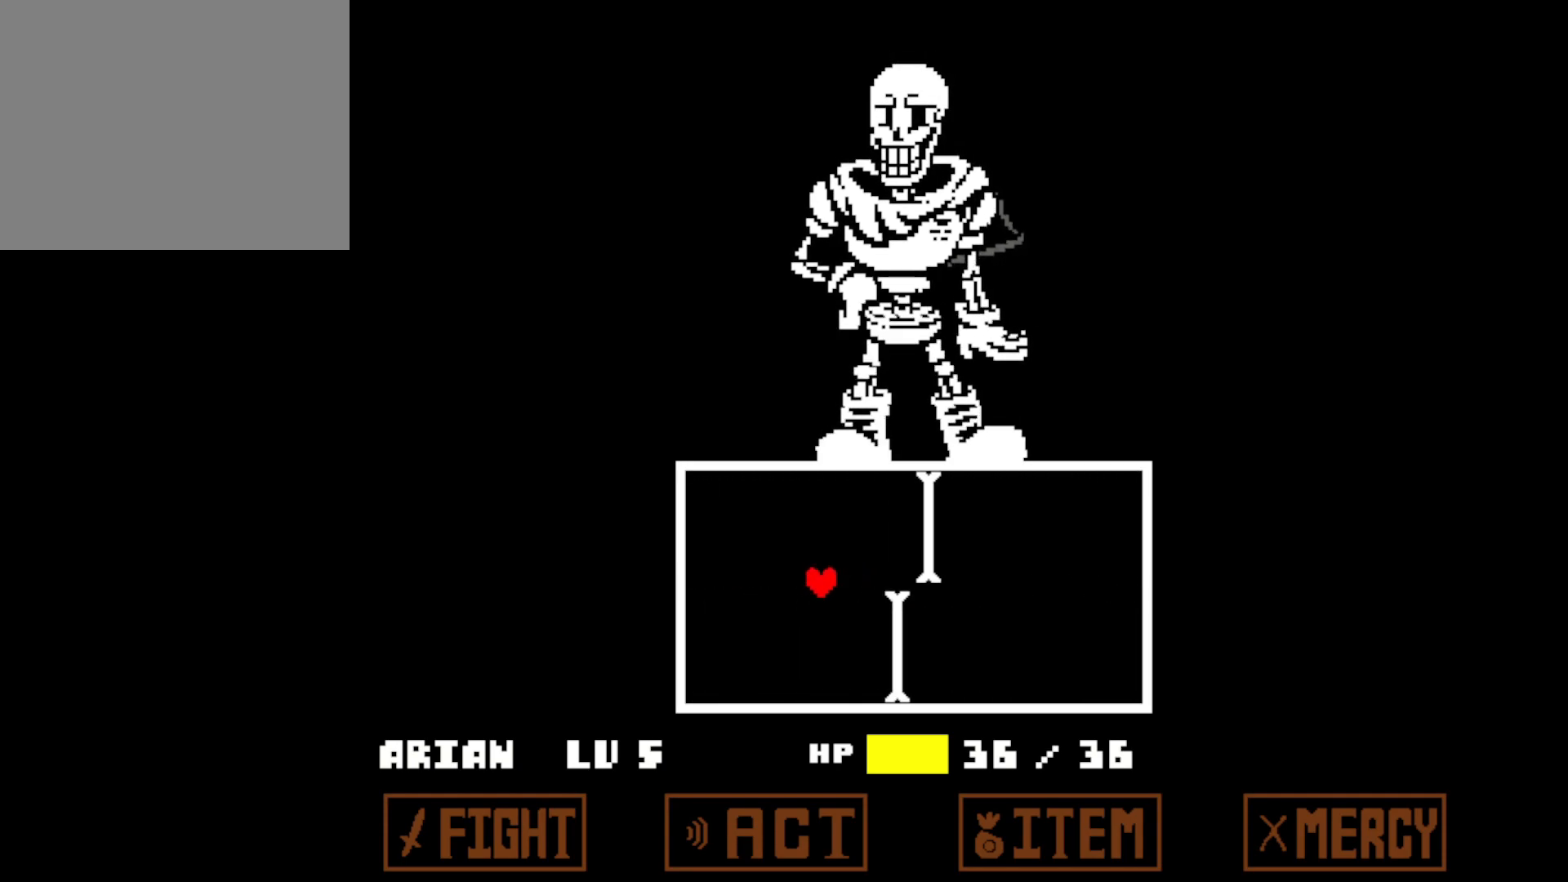
{"keys": ["down", "left"], "events": [[33, "down", "down"], [83, "left", "up"], [83, "right", "down"], [183, "down", "up"], [250, "up", "down"], [300, "right", "up"], [350, "left", "down"], [433, "up", "up"], [500, "down", "down"]]}
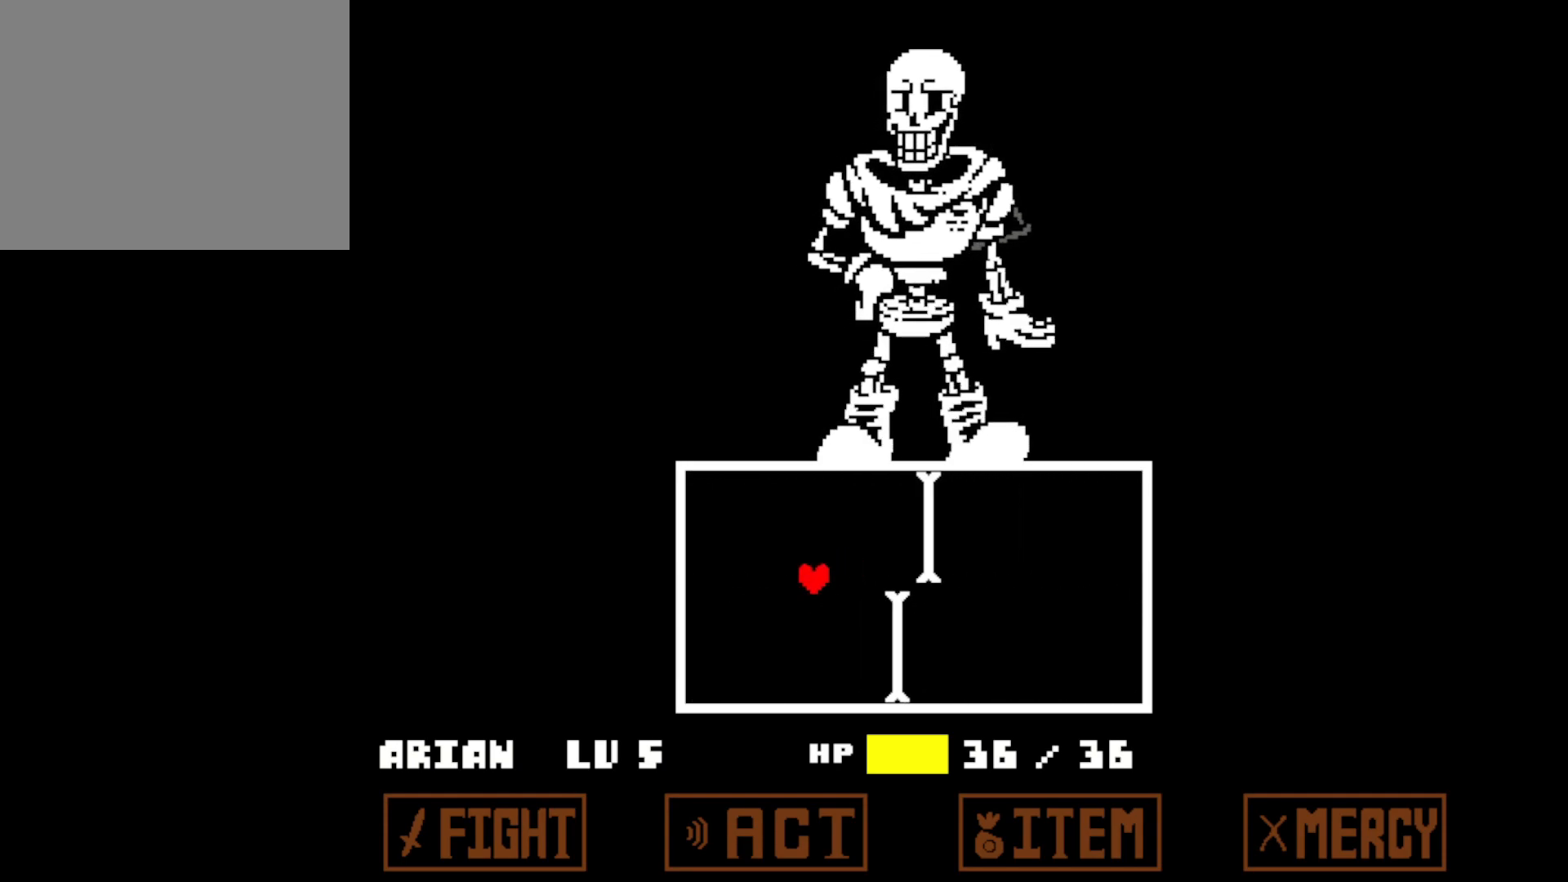
{"keys": [], "events": [[100, "left", "up"], [100, "right", "down"], [200, "down", "up"], [283, "up", "down"], [333, "right", "up"], [383, "left", "down"], [433, "left", "up"], [433, "up", "up"]]}
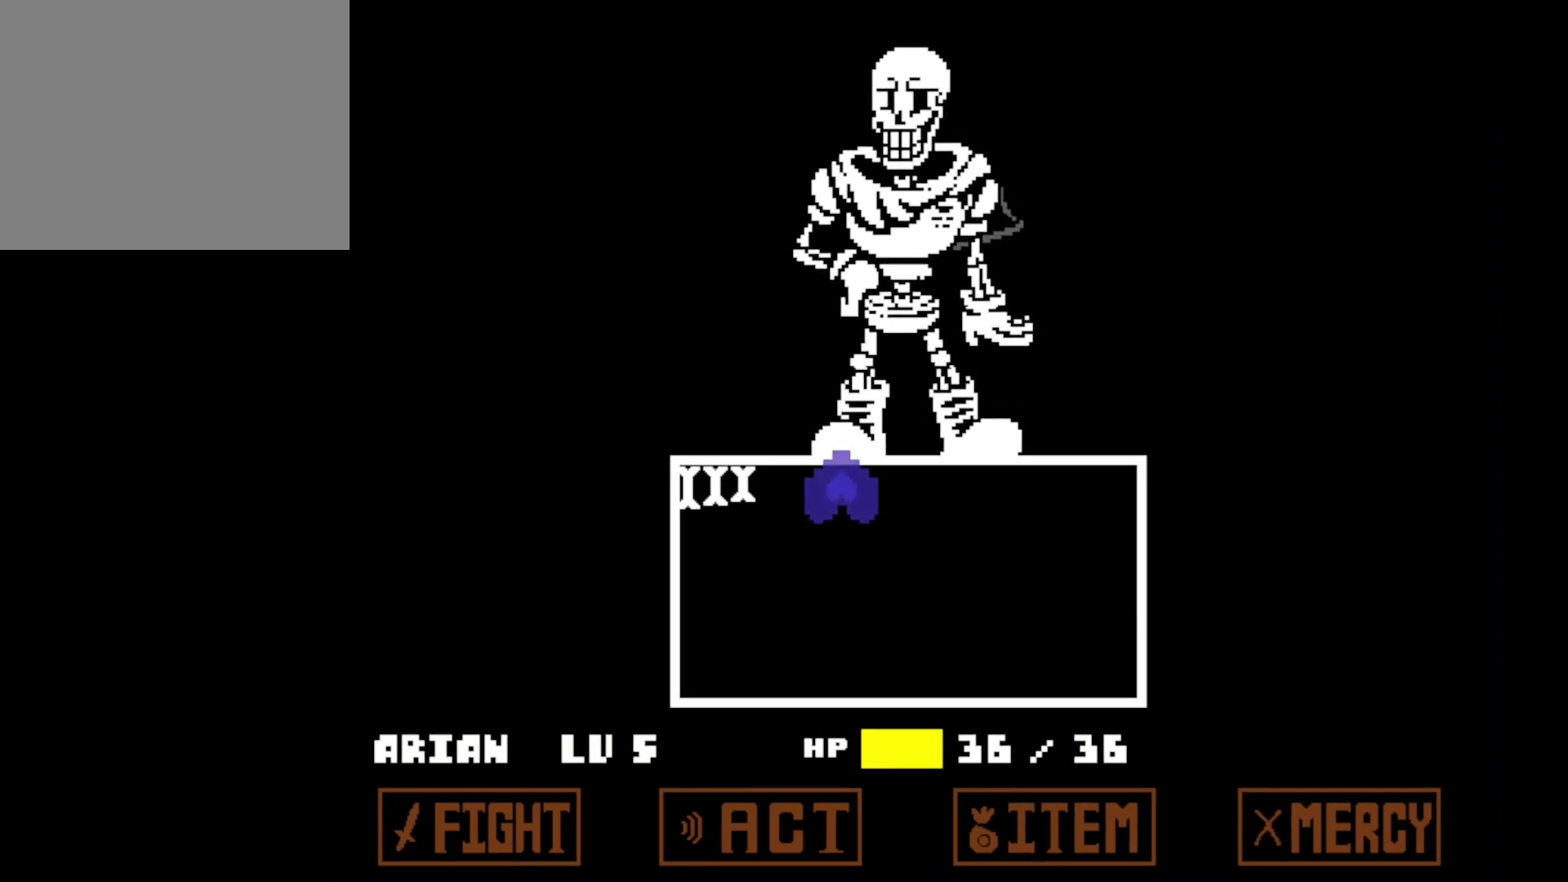
{"keys": [], "events": [[33, "down", "down"], [150, "left", "down"], [300, "down", "up"], [500, "left", "up"]]}
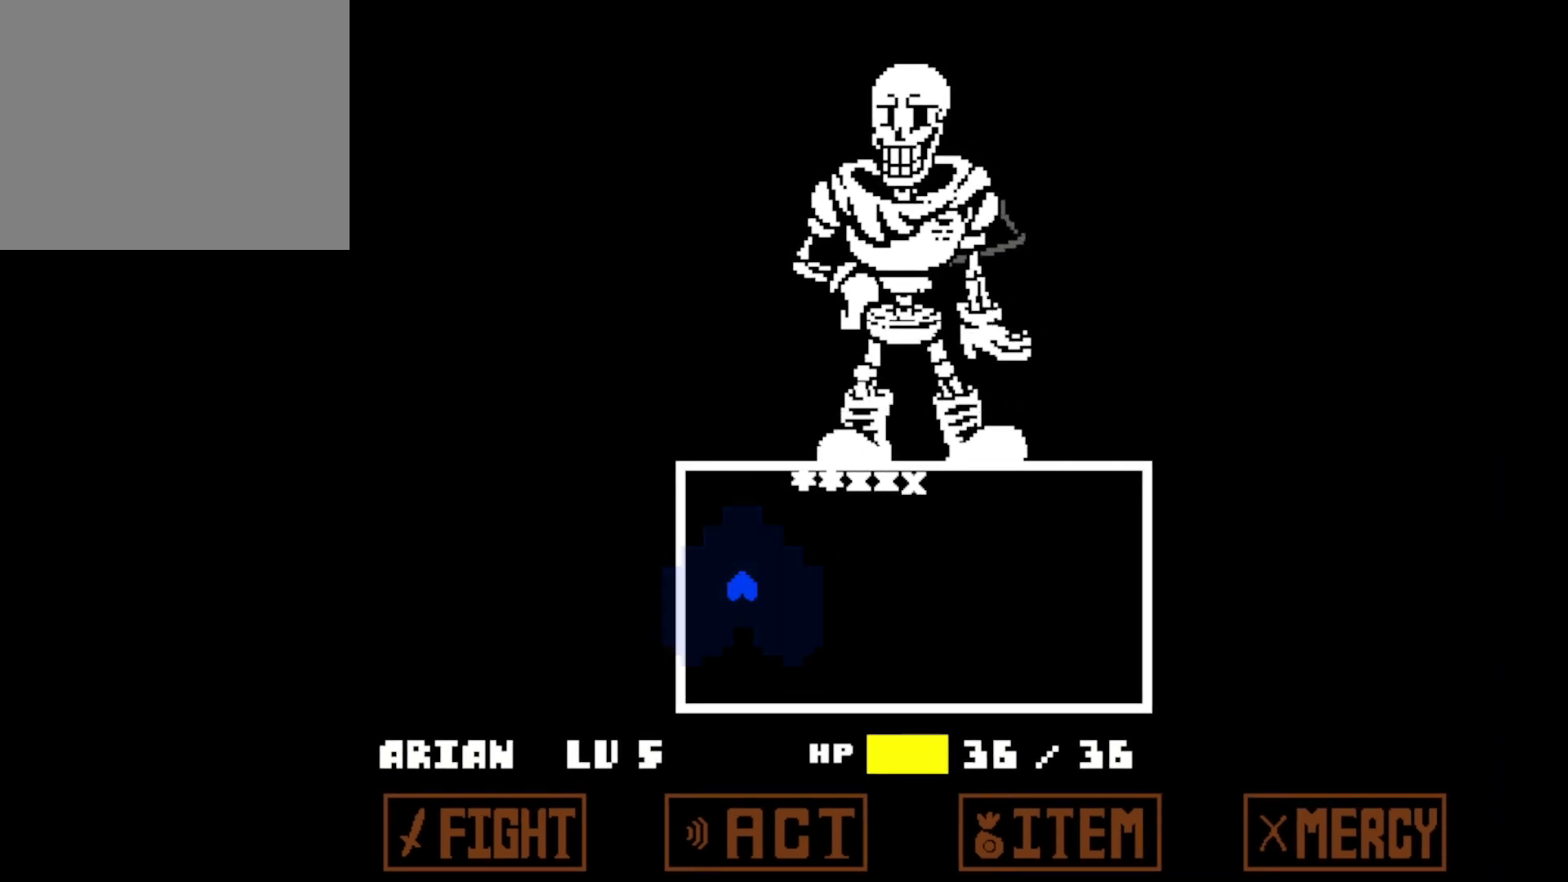
{"keys": [], "events": [[150, "right", "down"], [233, "right", "up"]]}
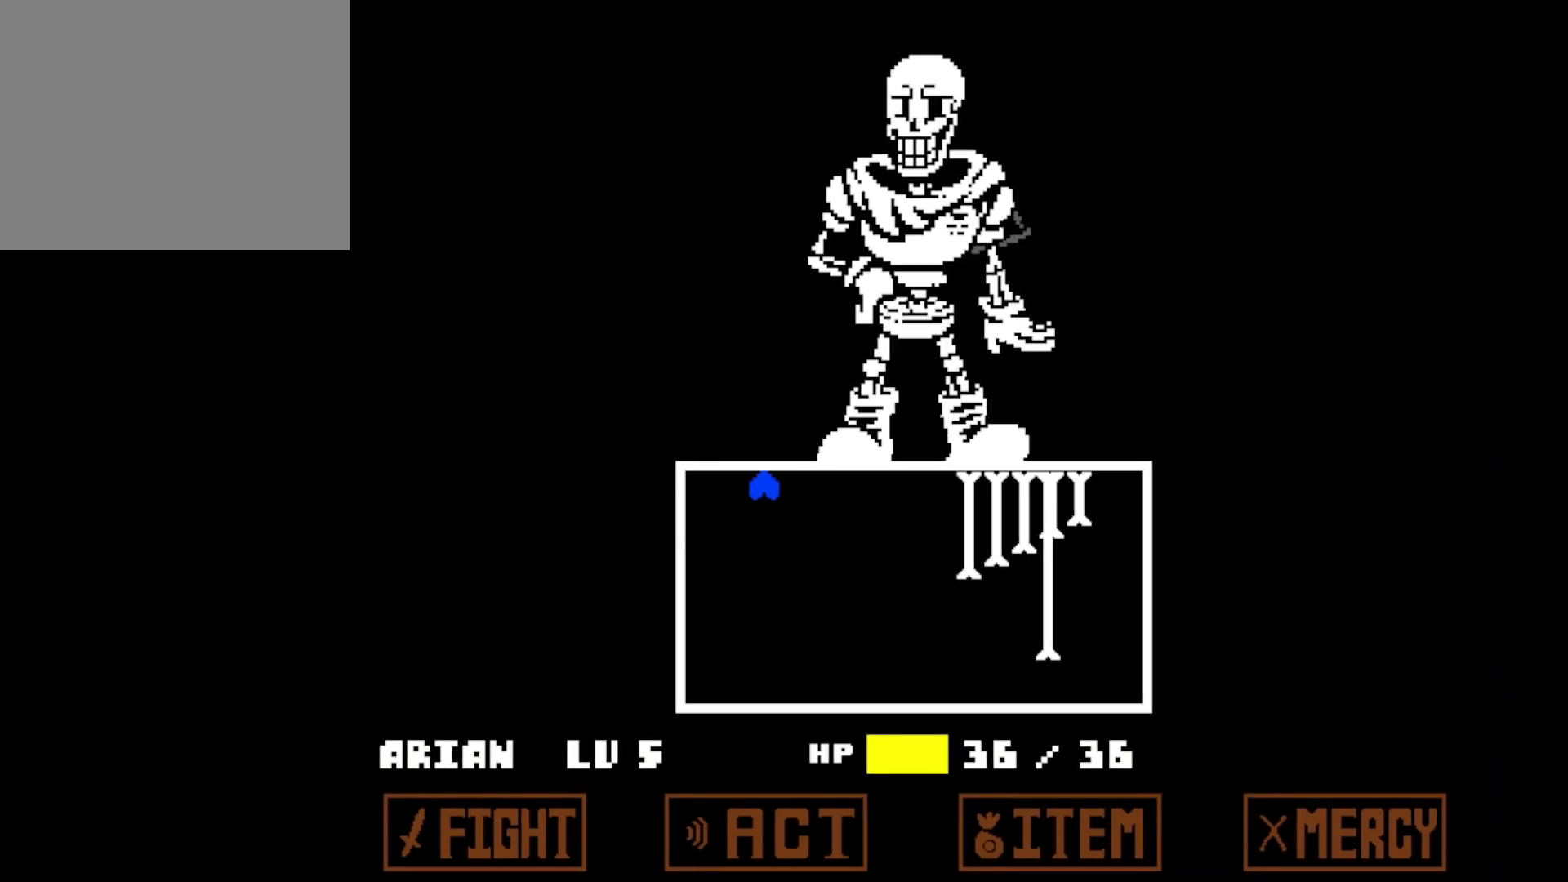
{"keys": [], "events": [[183, "down", "down"], [400, "down", "up"]]}
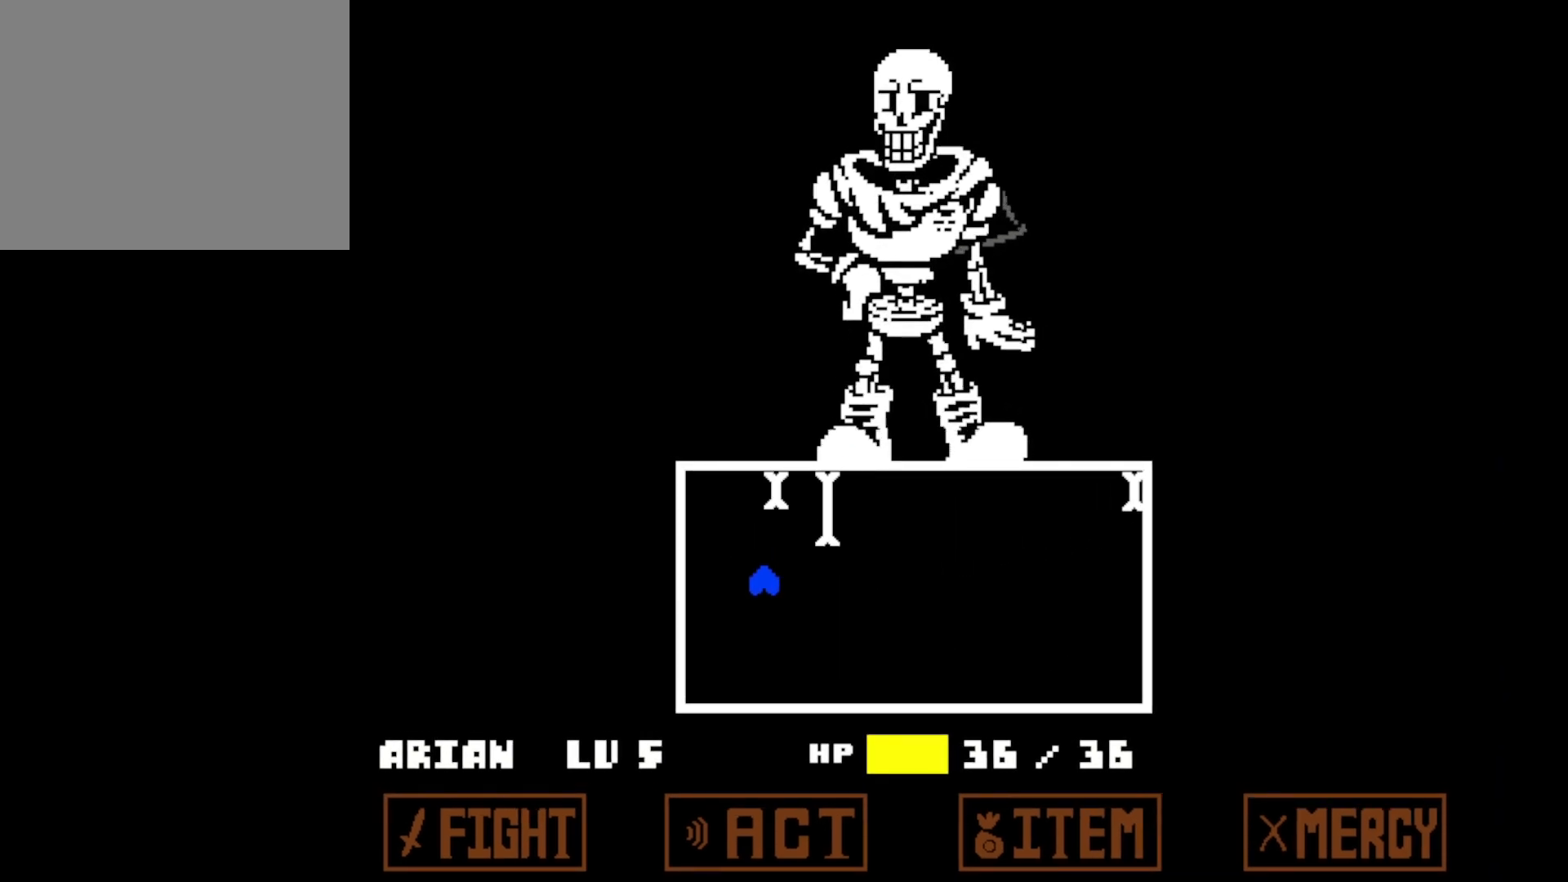
{"keys": ["down"], "events": [[150, "right", "down"], [433, "down", "down"], [500, "right", "up"]]}
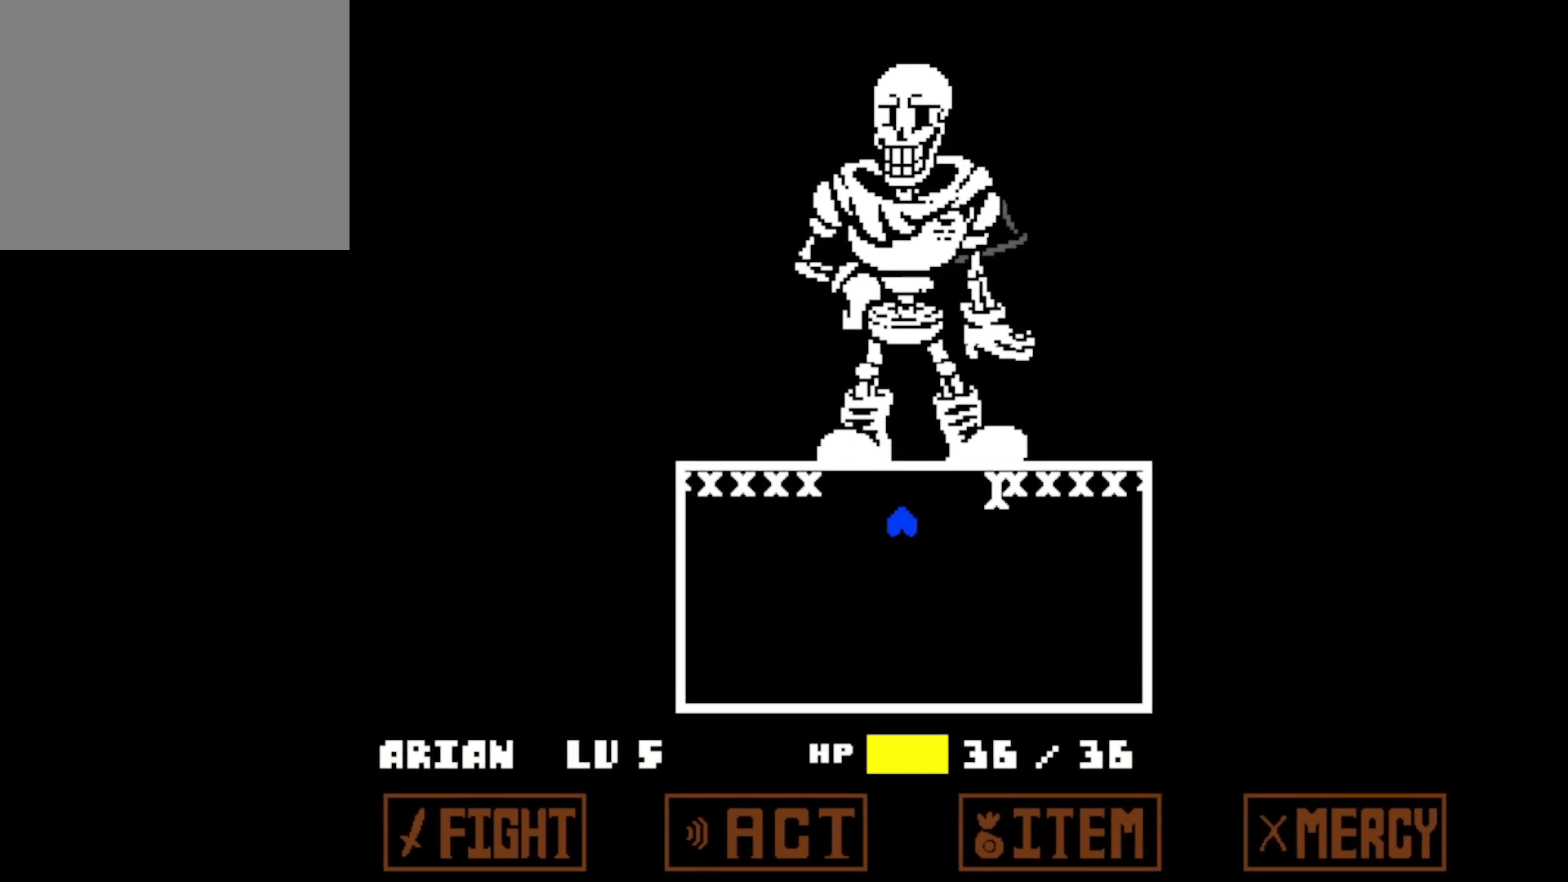
{"keys": [], "events": [[150, "down", "up"]]}
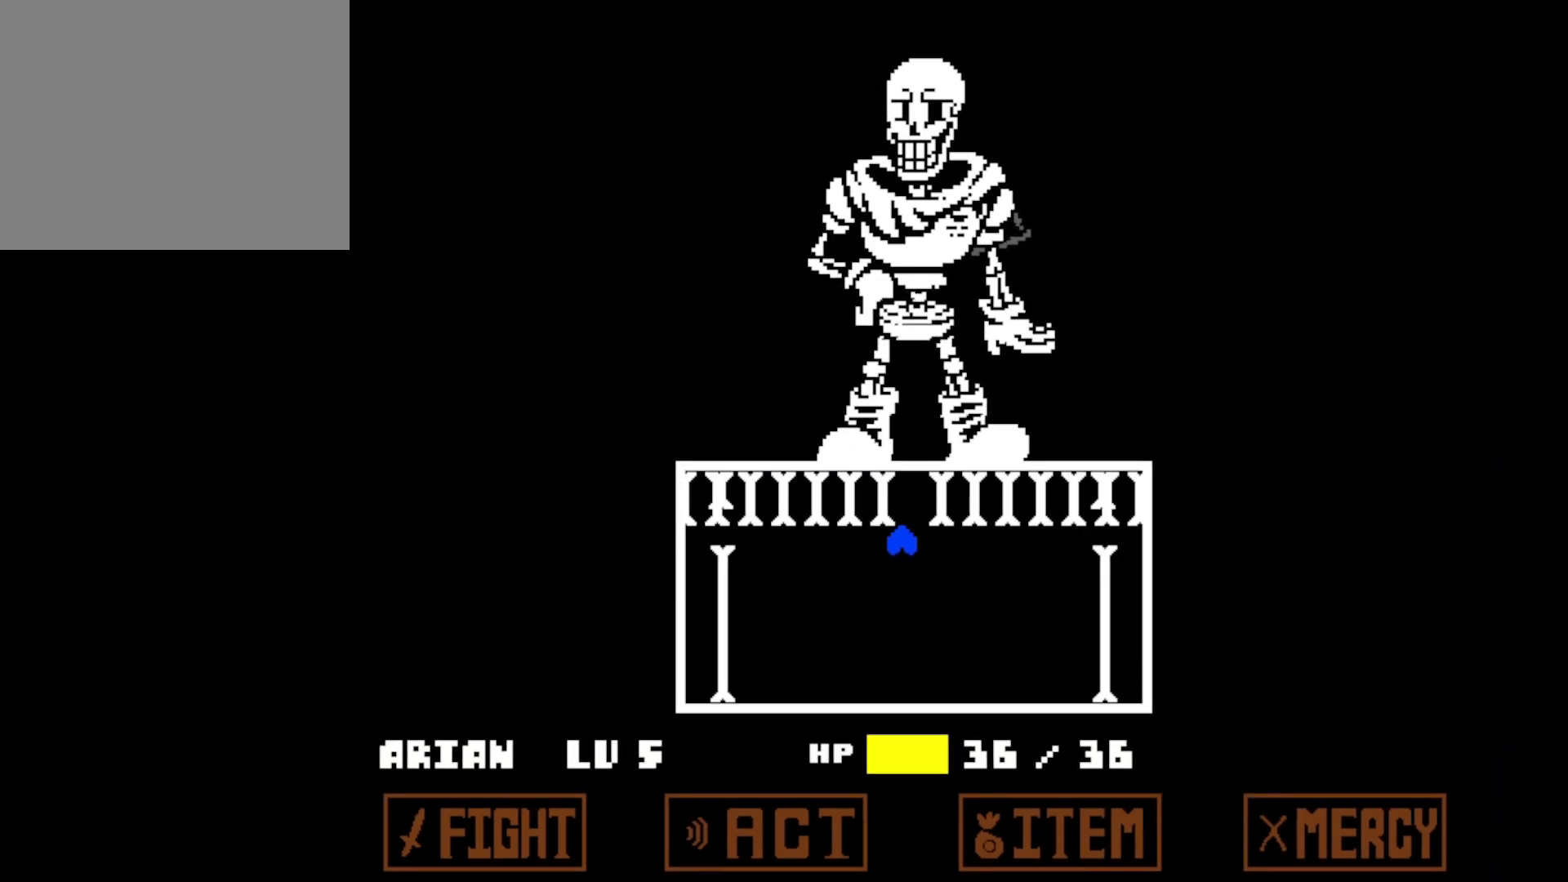
{"keys": [], "events": [[183, "down", "down"], [333, "down", "up"]]}
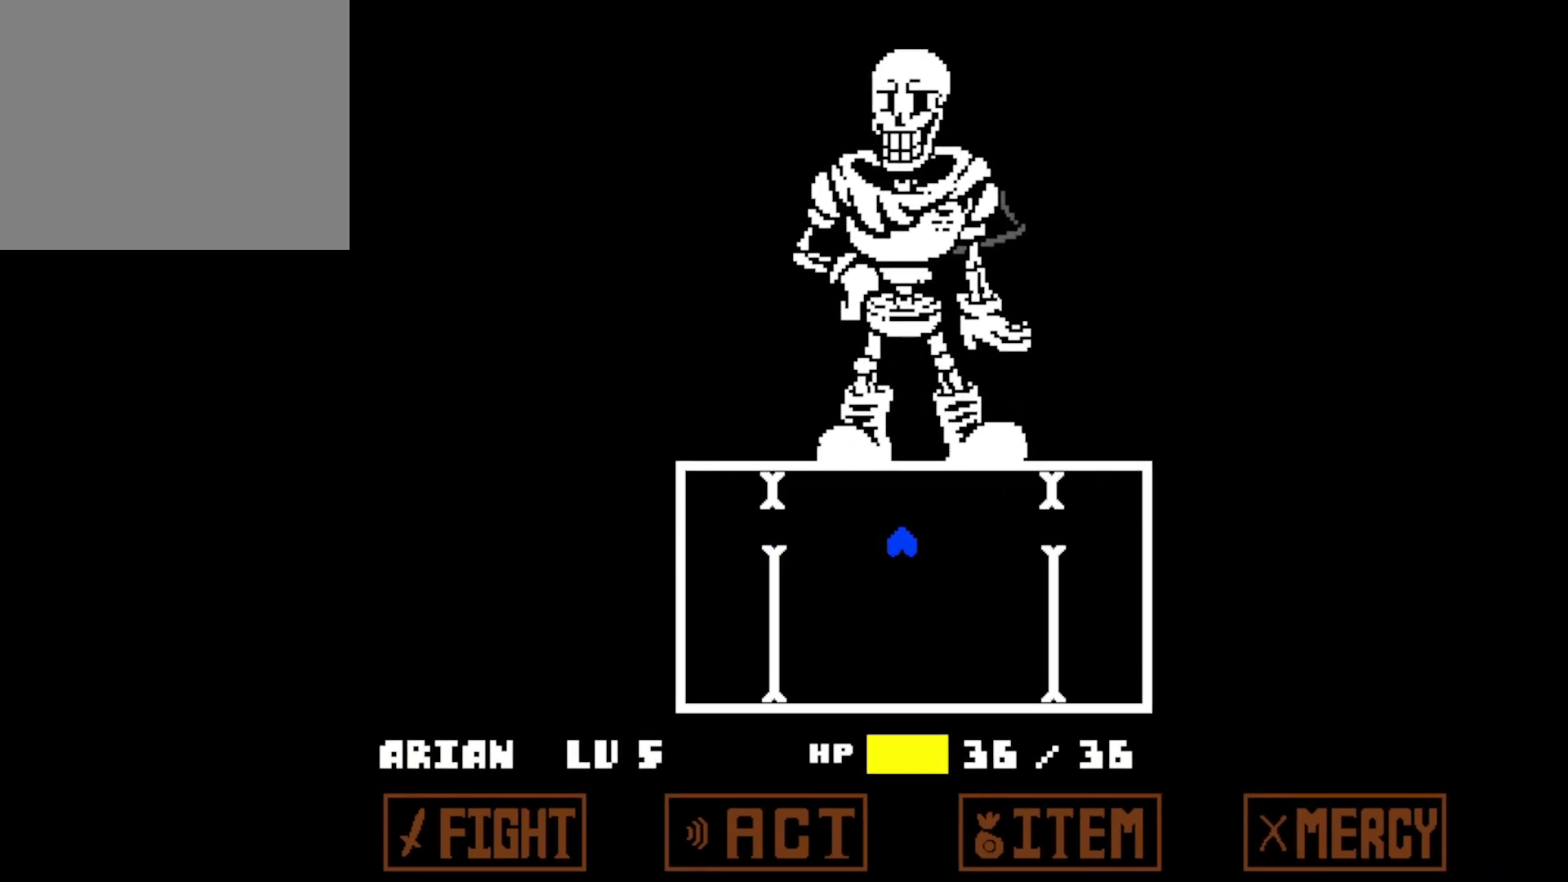
{"keys": [], "events": [[350, "down", "down"], [400, "down", "up"]]}
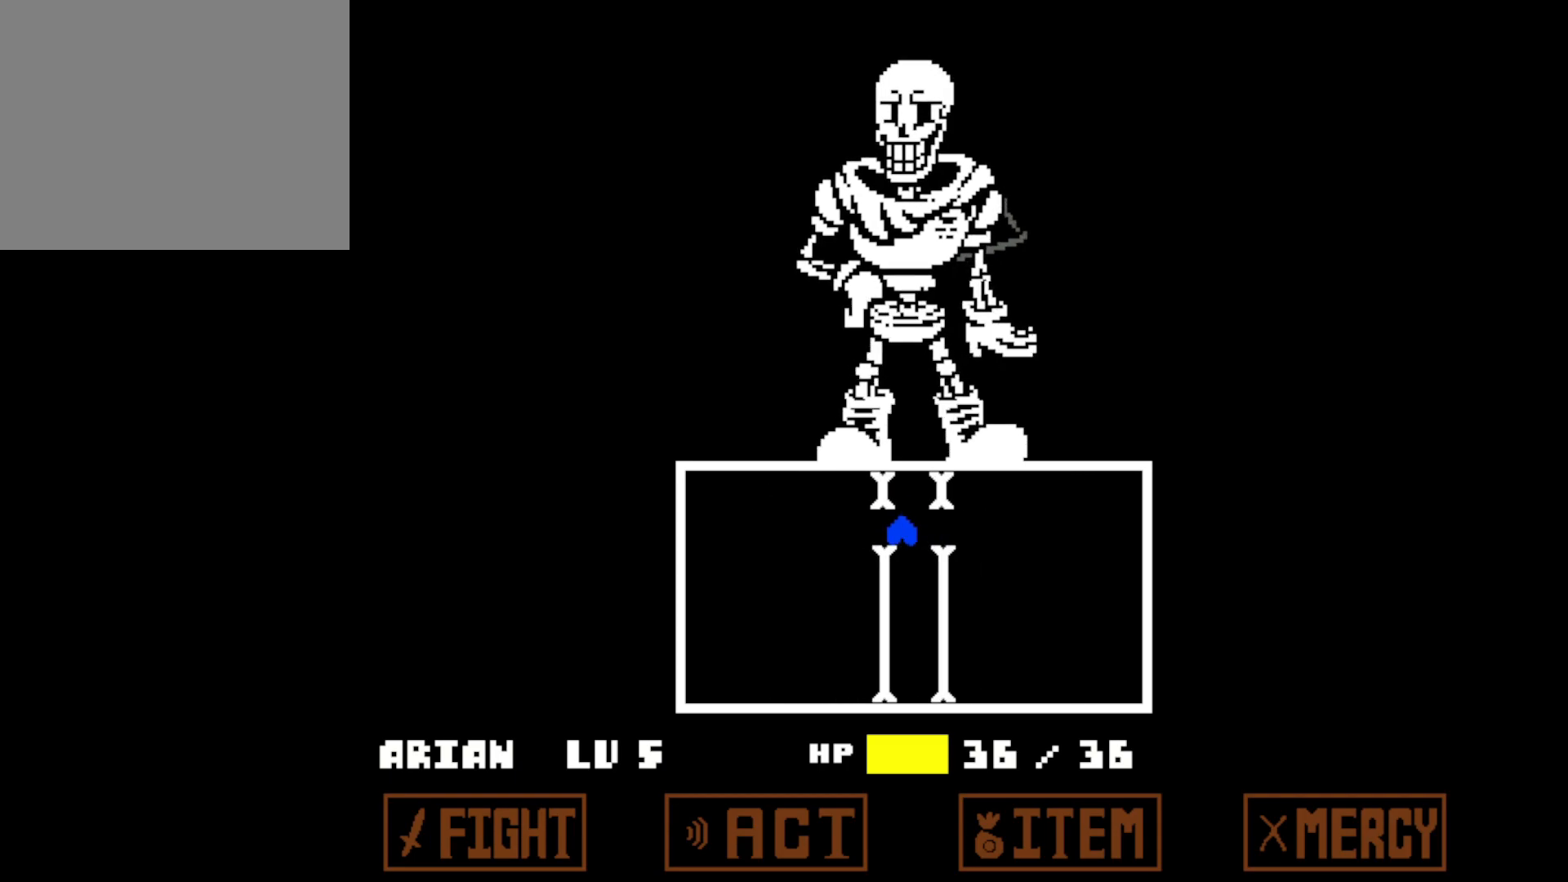
{"keys": [], "events": [[433, "down", "down"], [500, "down", "up"]]}
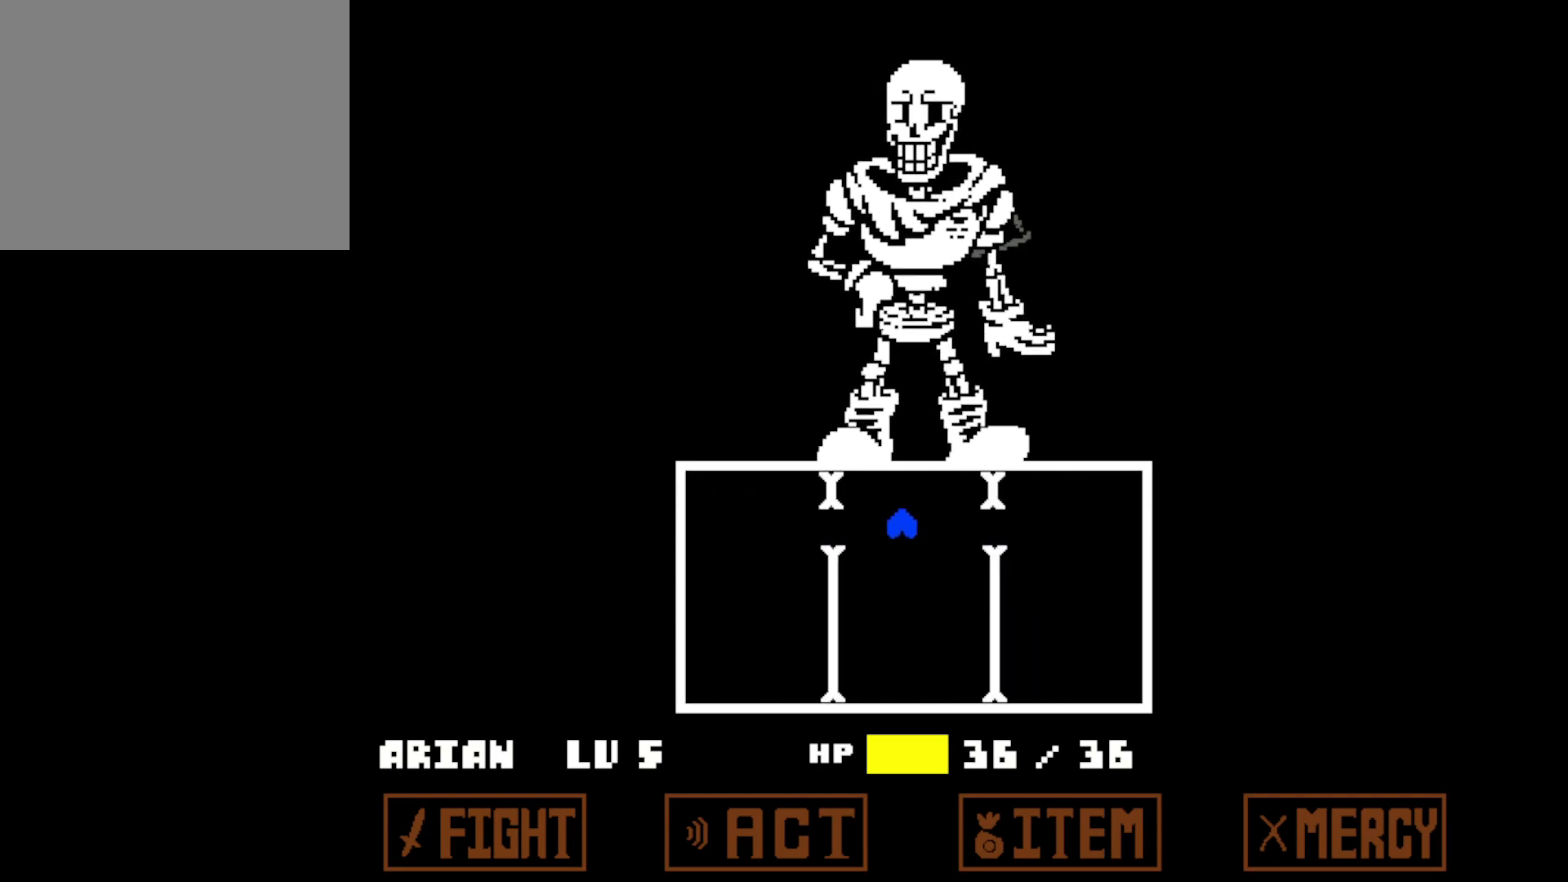
{"keys": [], "events": []}
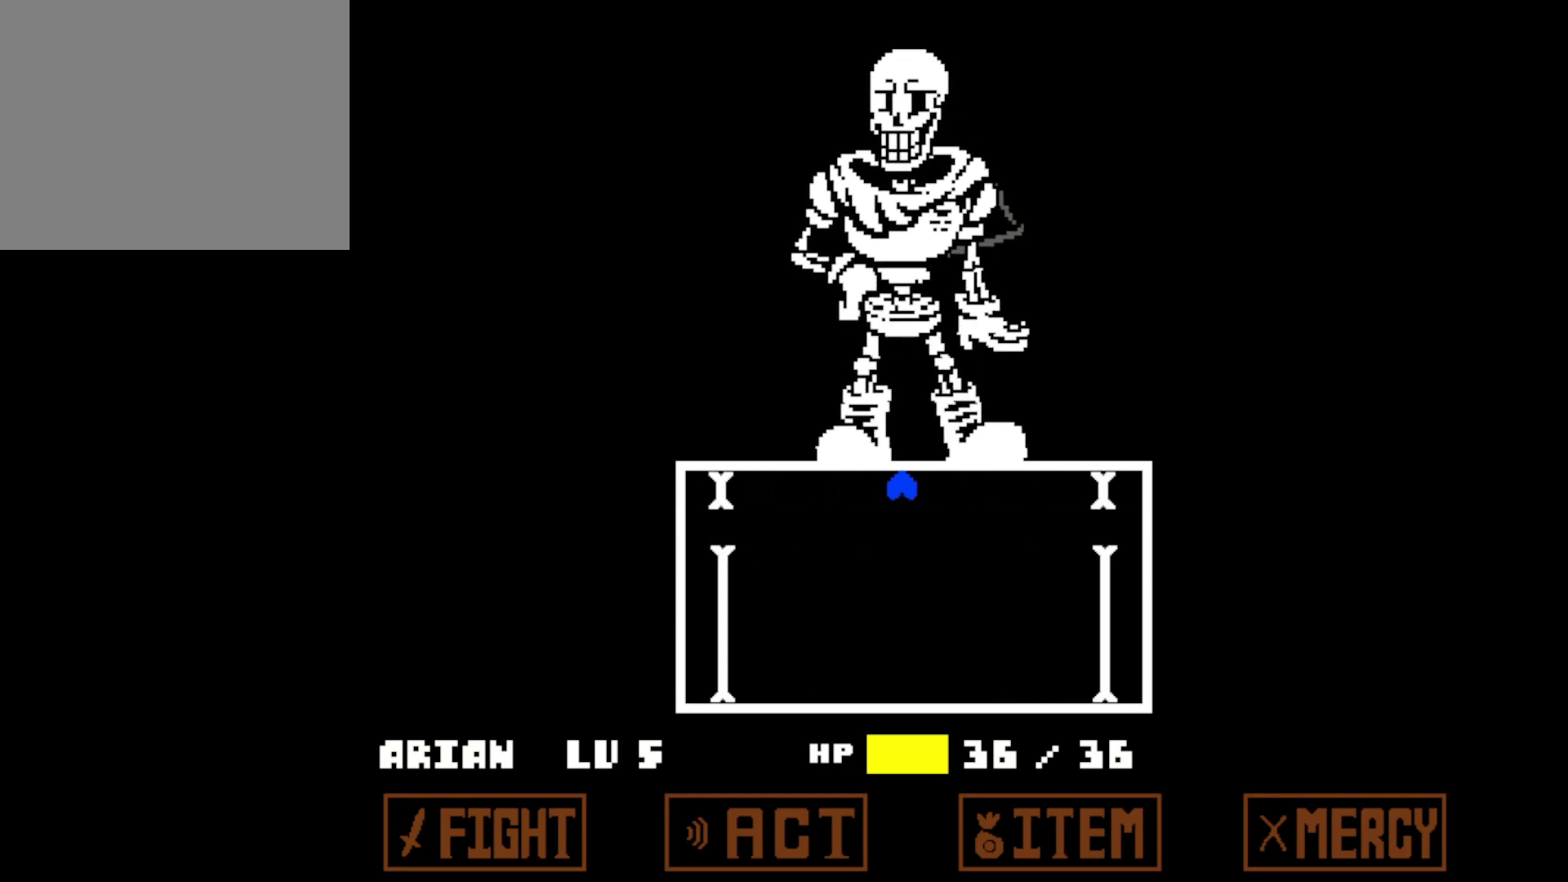
{"keys": [], "events": [[50, "down", "down"], [133, "down", "up"]]}
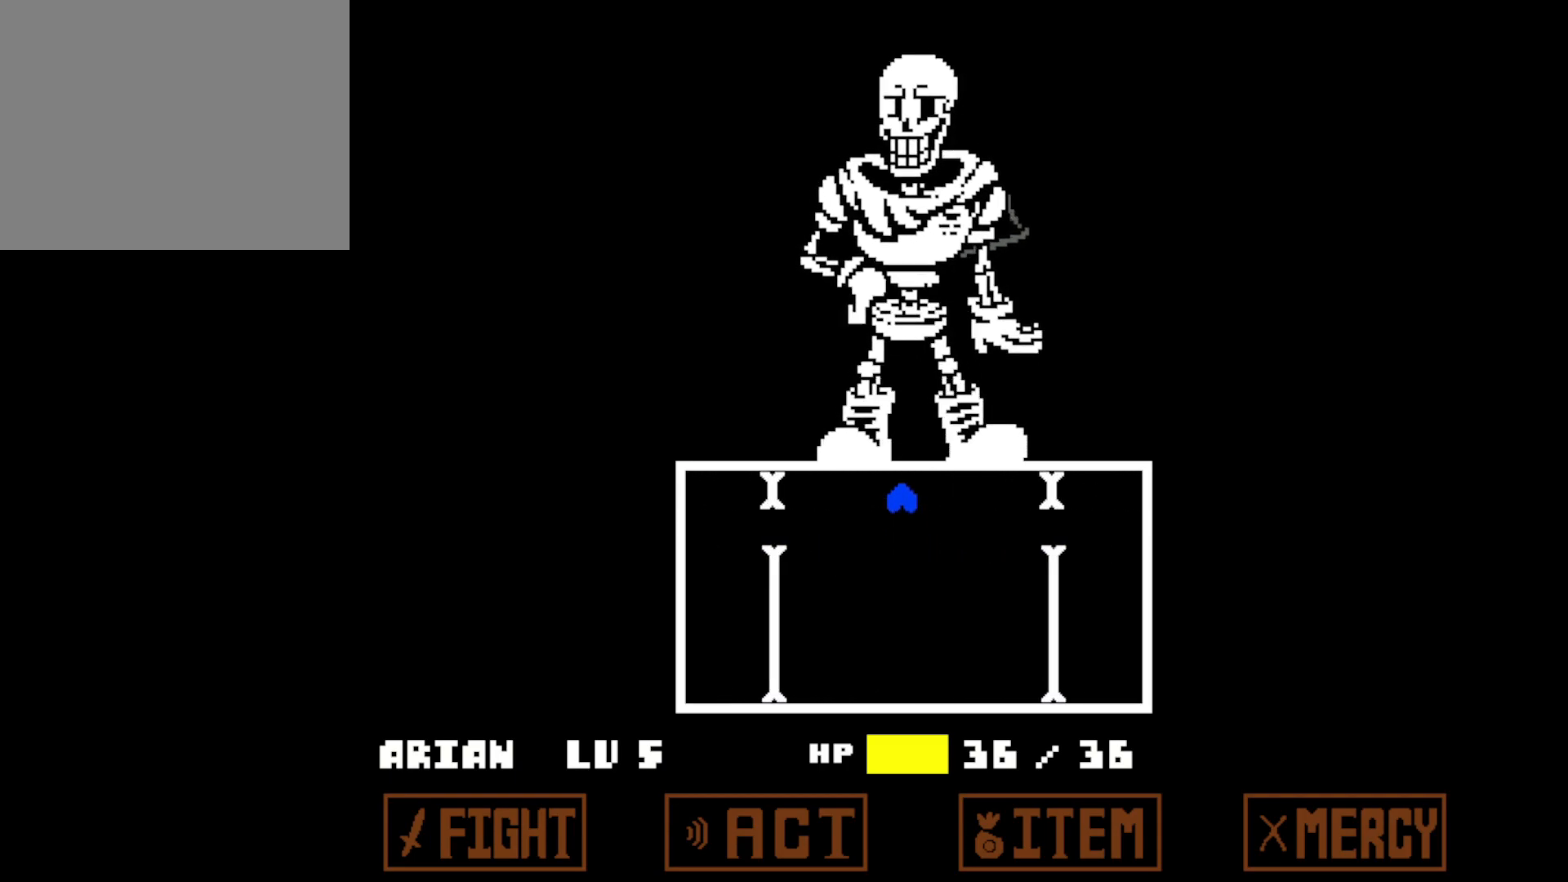
{"keys": [], "events": [[200, "down", "down"], [300, "down", "up"]]}
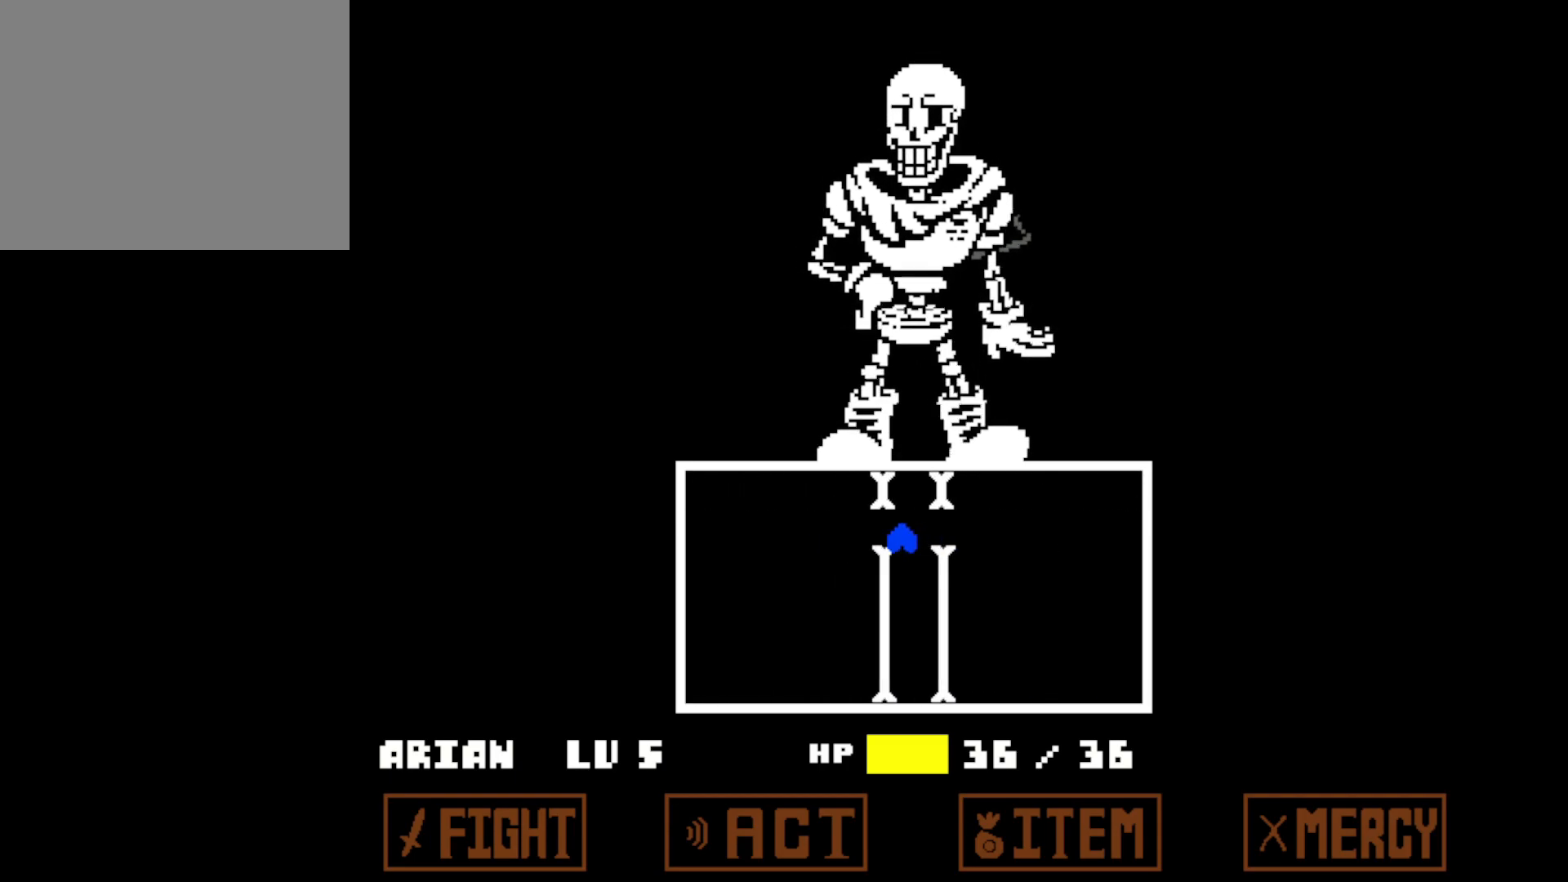
{"keys": [], "events": [[400, "down", "down"], [500, "down", "up"]]}
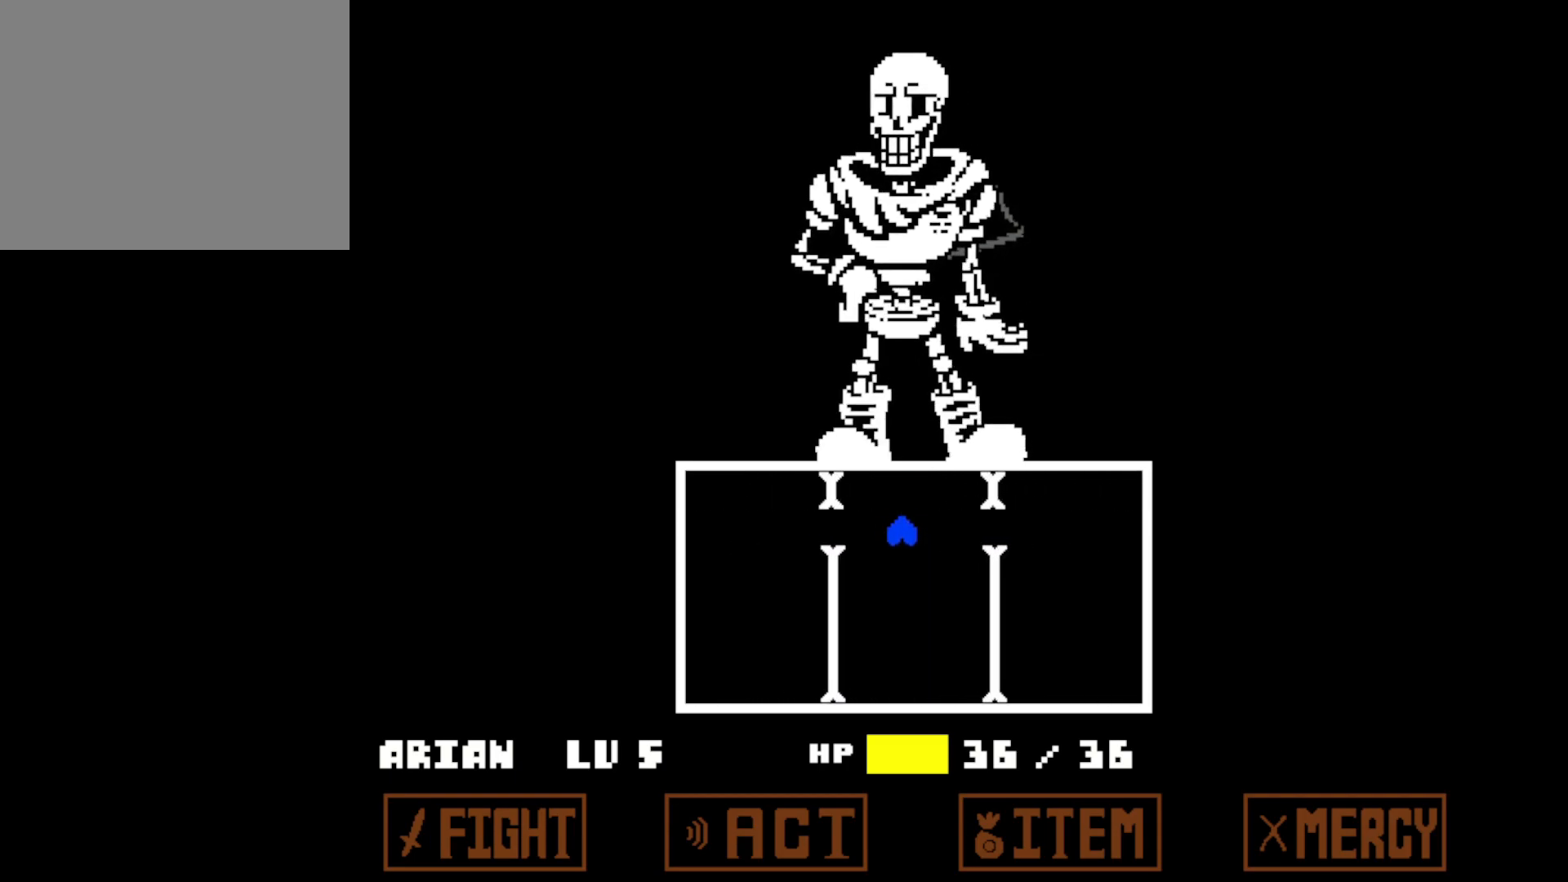
{"keys": [], "events": []}
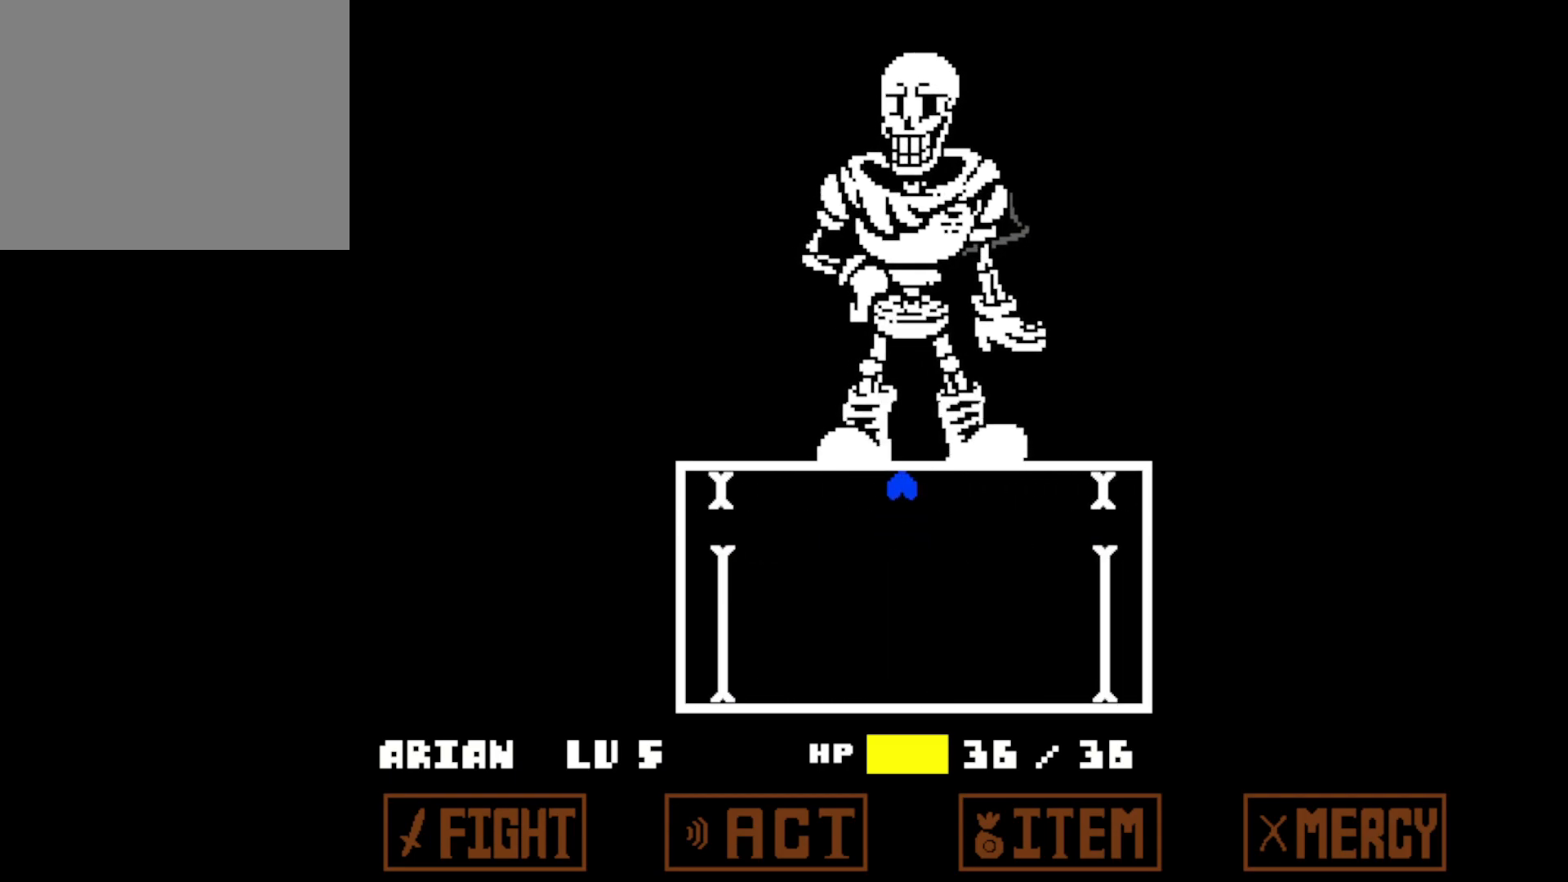
{"keys": [], "events": [[133, "down", "down"], [200, "down", "up"]]}
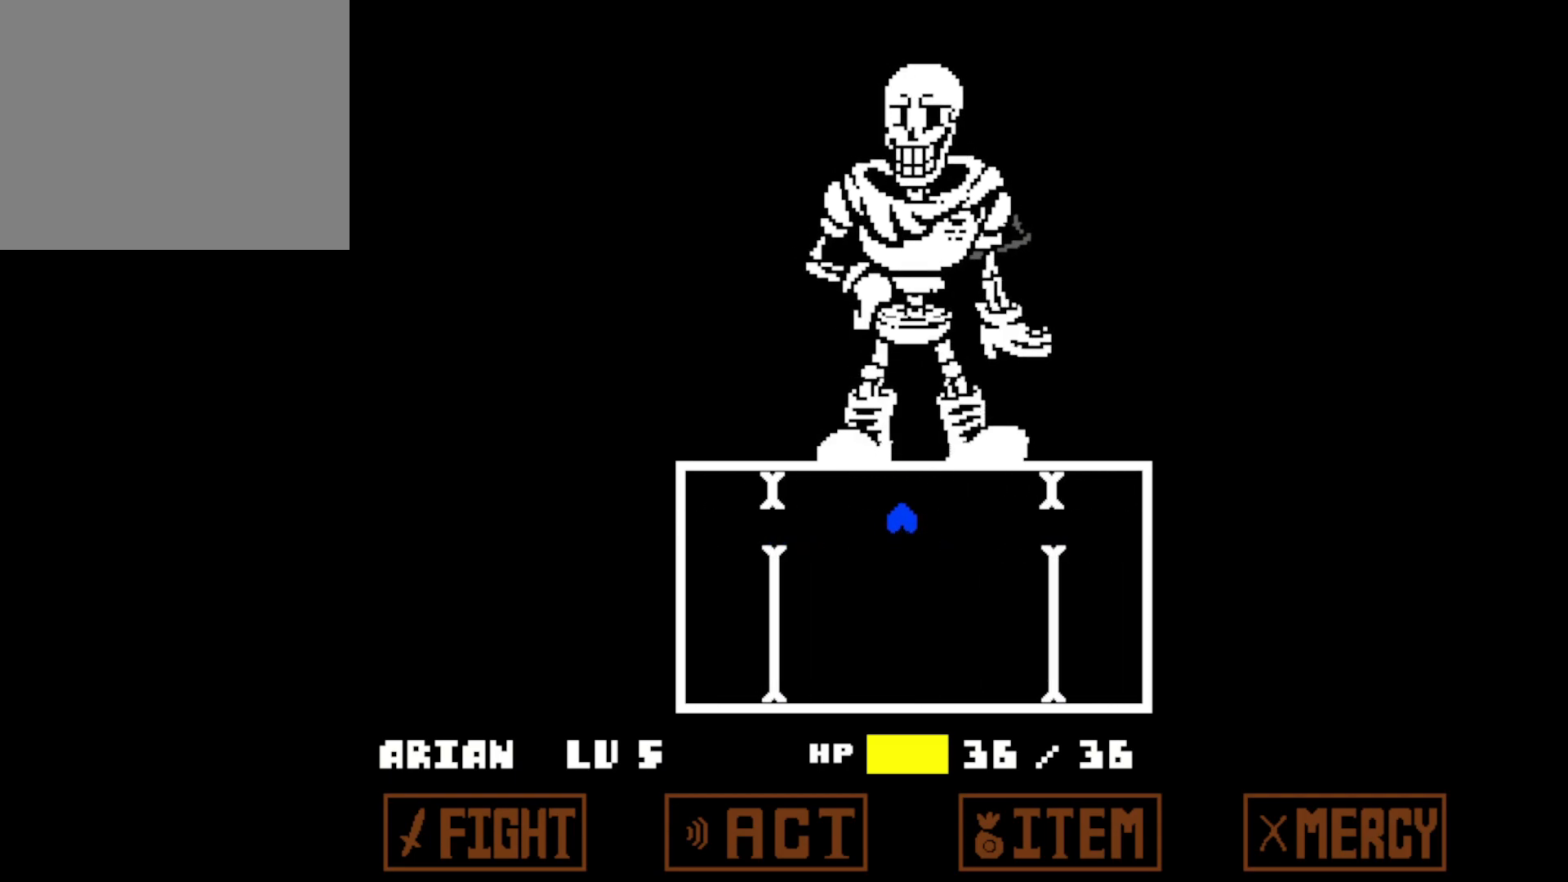
{"keys": ["up"], "events": [[150, "left", "down"], [283, "up", "down"], [333, "left", "up"]]}
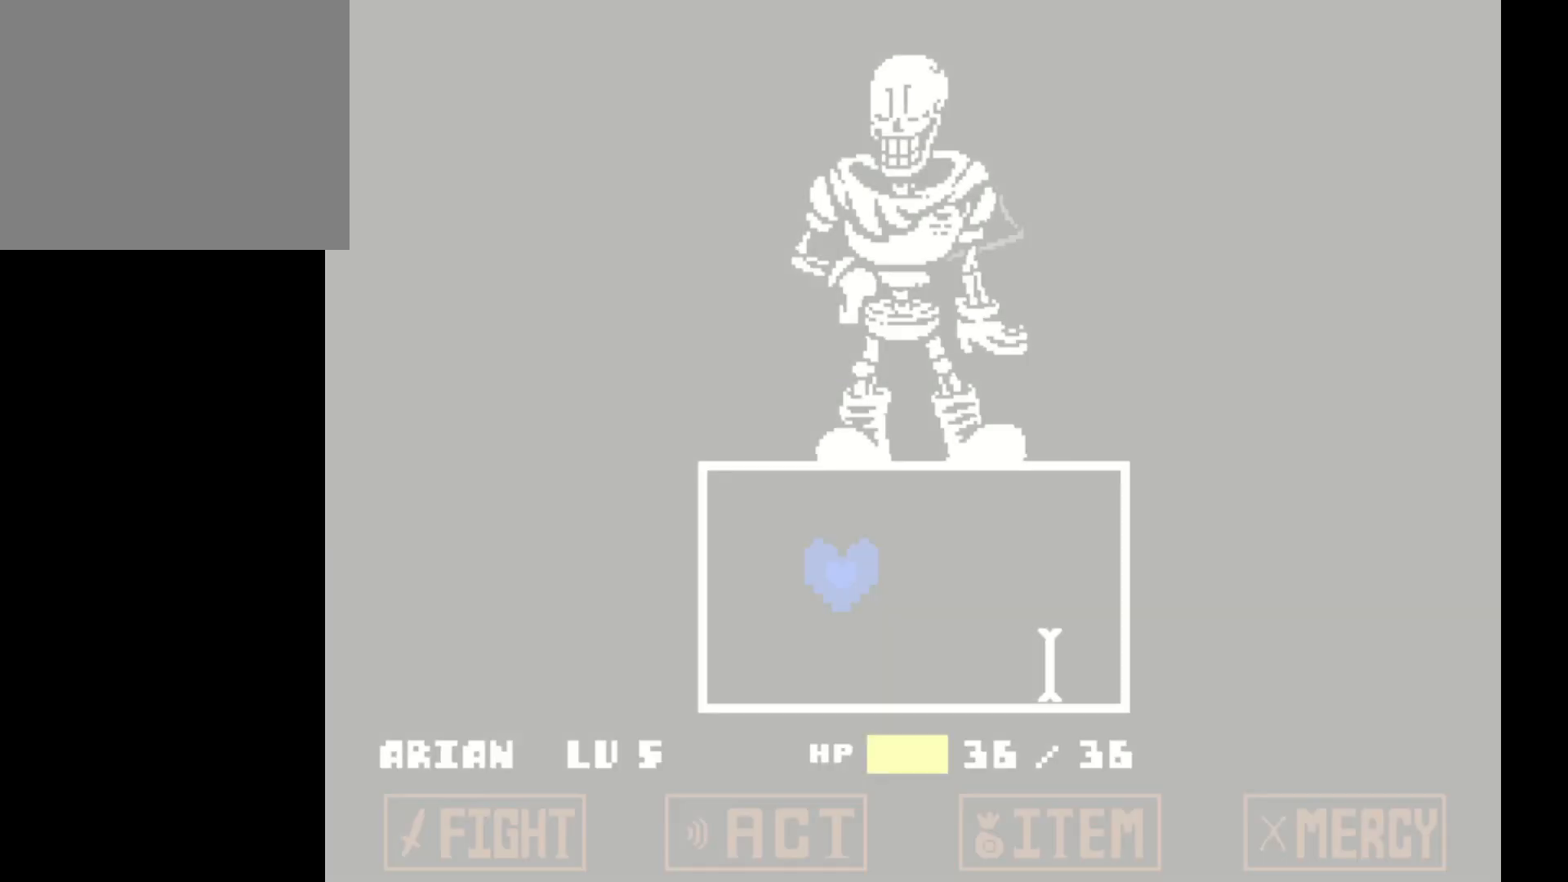
{"keys": ["right", "up"], "events": [[50, "left", "down"], [100, "left", "up"], [350, "right", "down"]]}
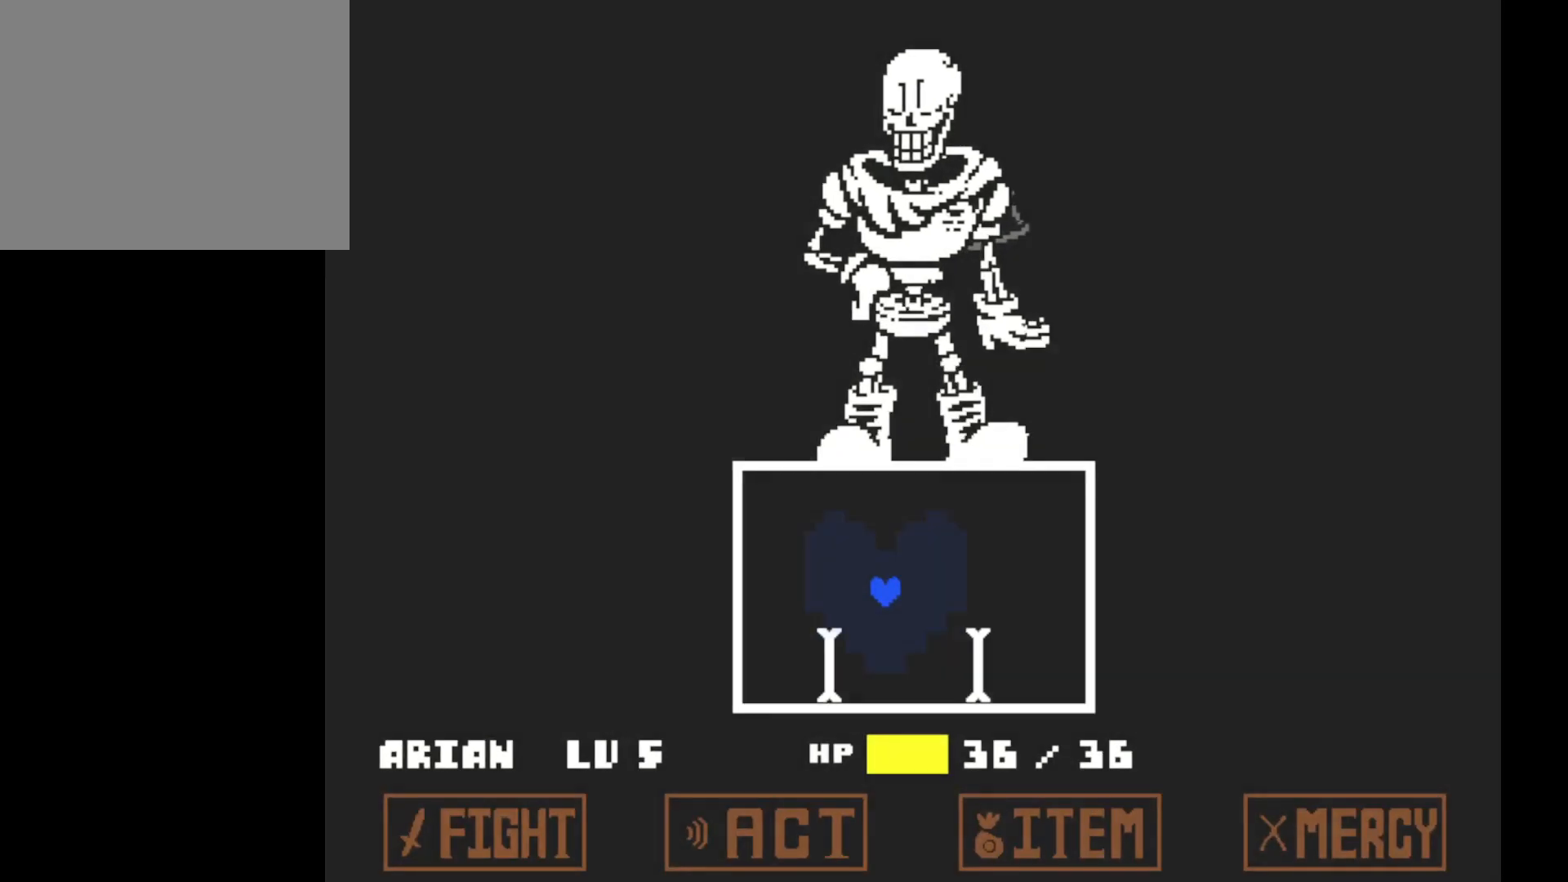
{"keys": ["left", "up"], "events": [[433, "left", "down"], [433, "right", "up"]]}
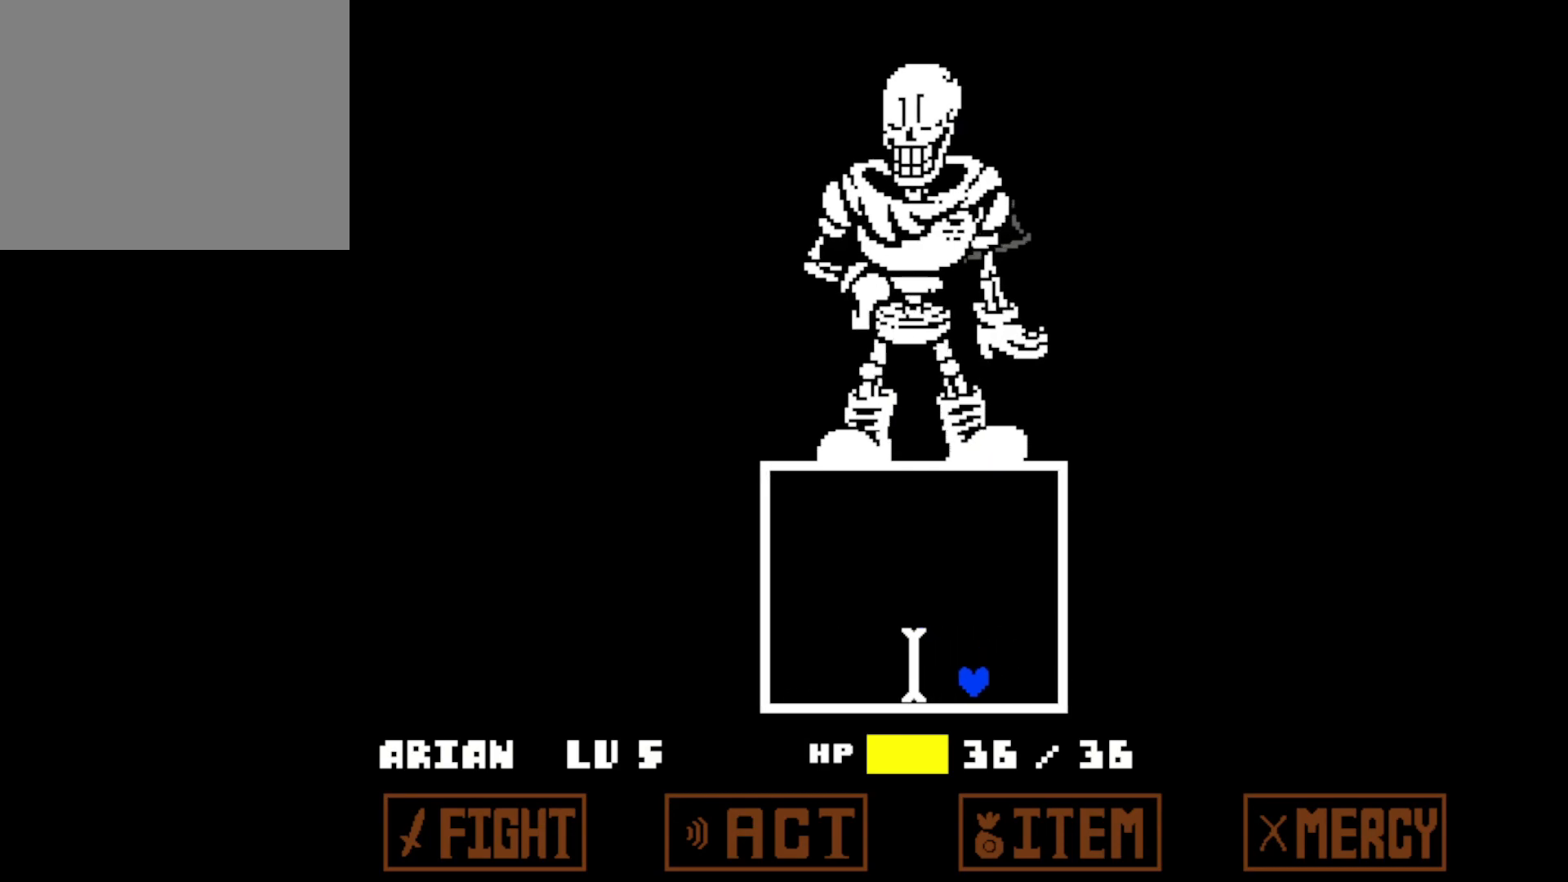
{"keys": ["right", "up"], "events": [[300, "left", "up"], [300, "right", "down"]]}
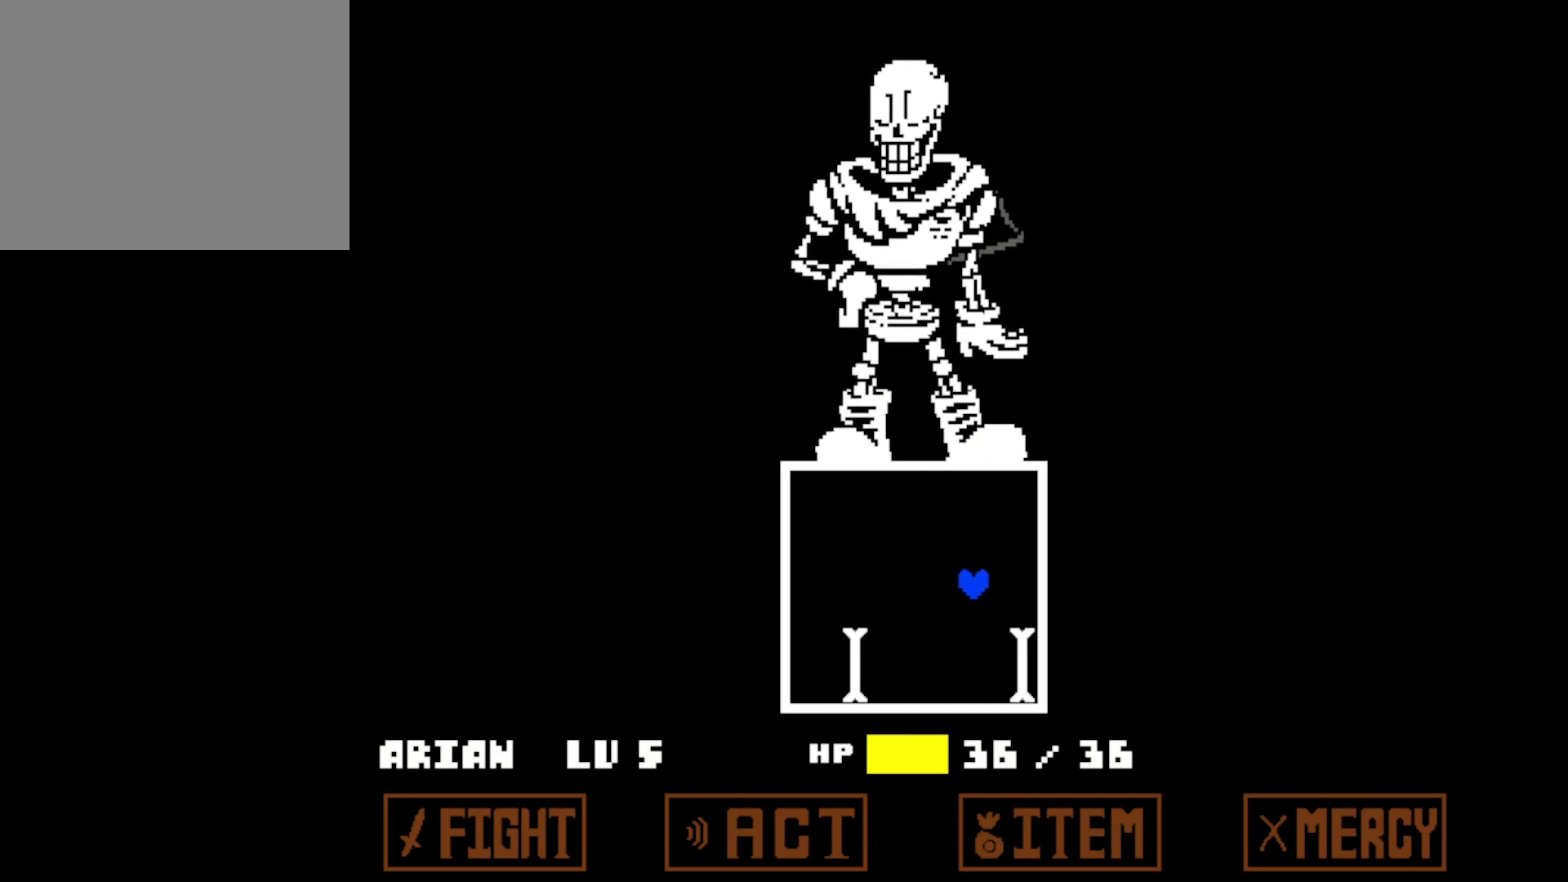
{"keys": ["left", "up"], "events": [[200, "right", "up"], [283, "left", "down"]]}
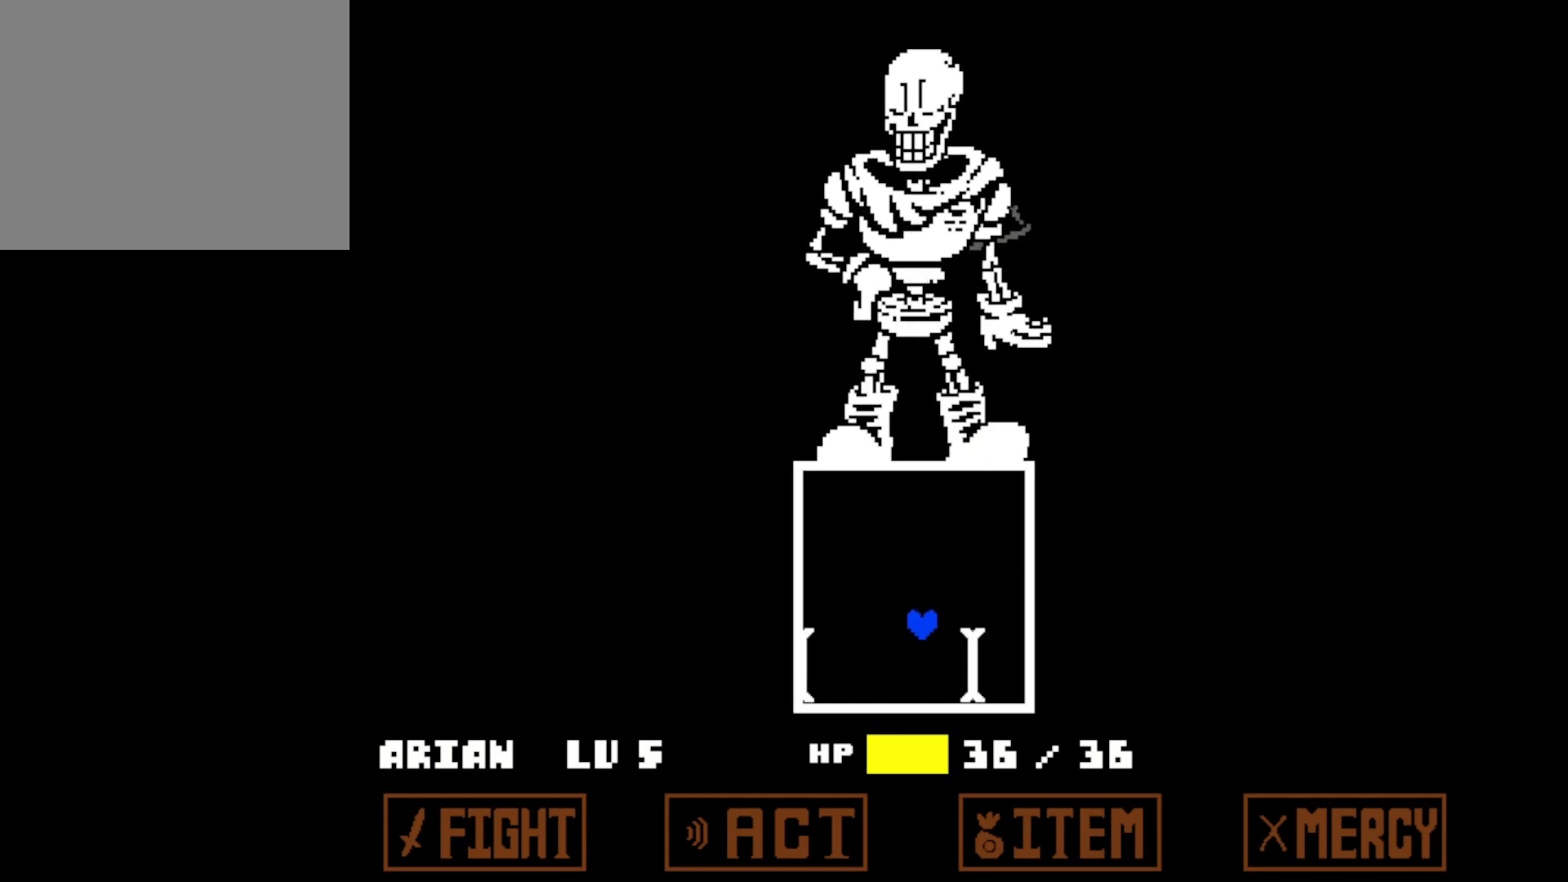
{"keys": ["up"], "events": [[150, "left", "up"], [150, "right", "down"], [500, "right", "up"]]}
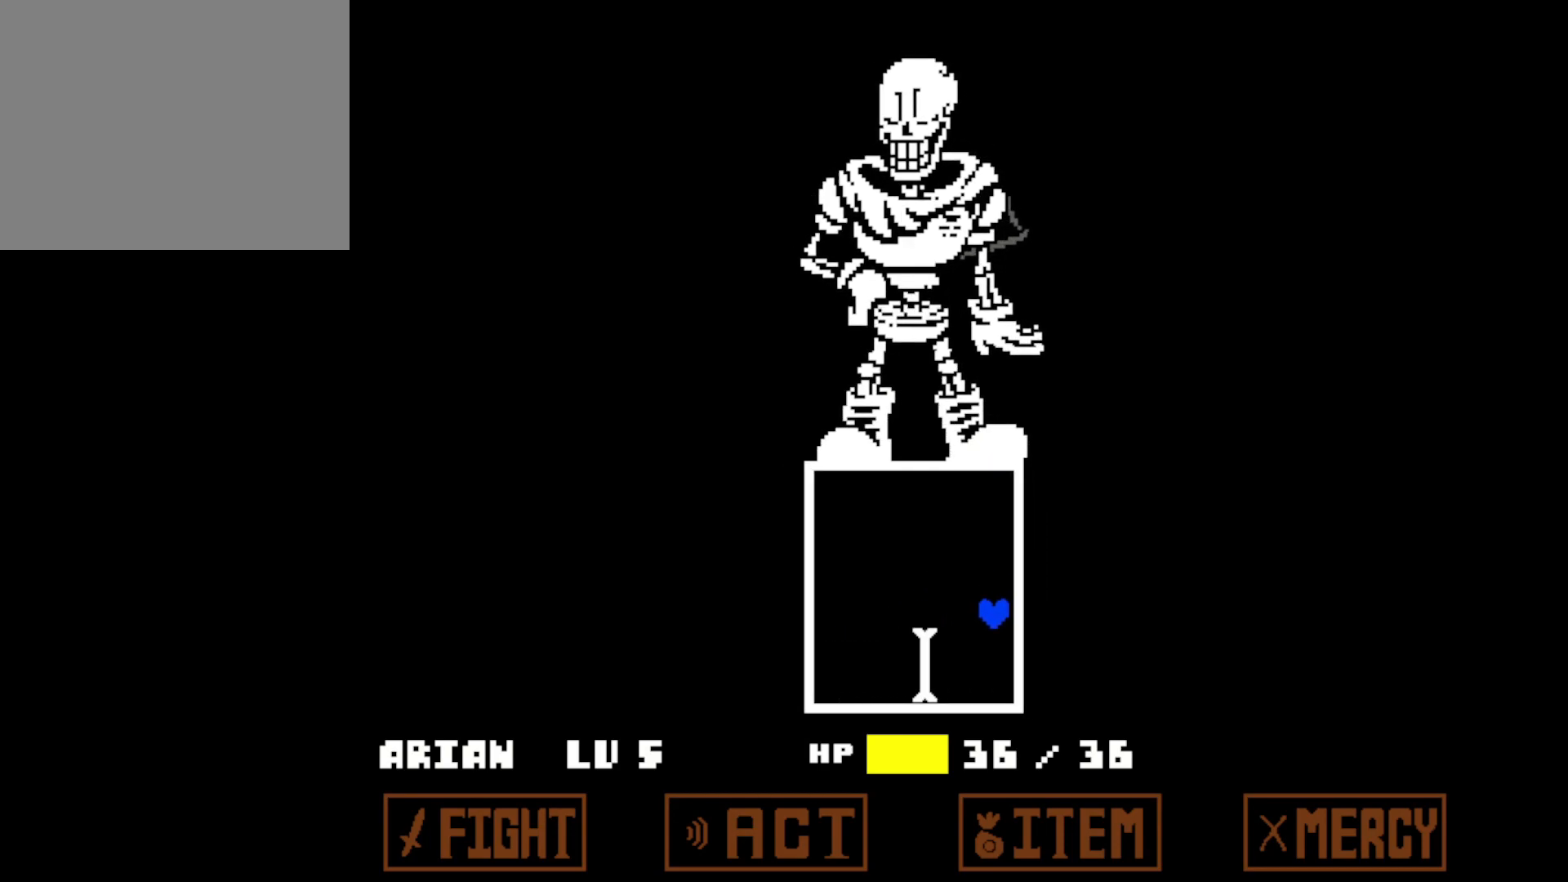
{"keys": ["right", "up"], "events": [[100, "left", "down"], [433, "left", "up"], [433, "right", "down"]]}
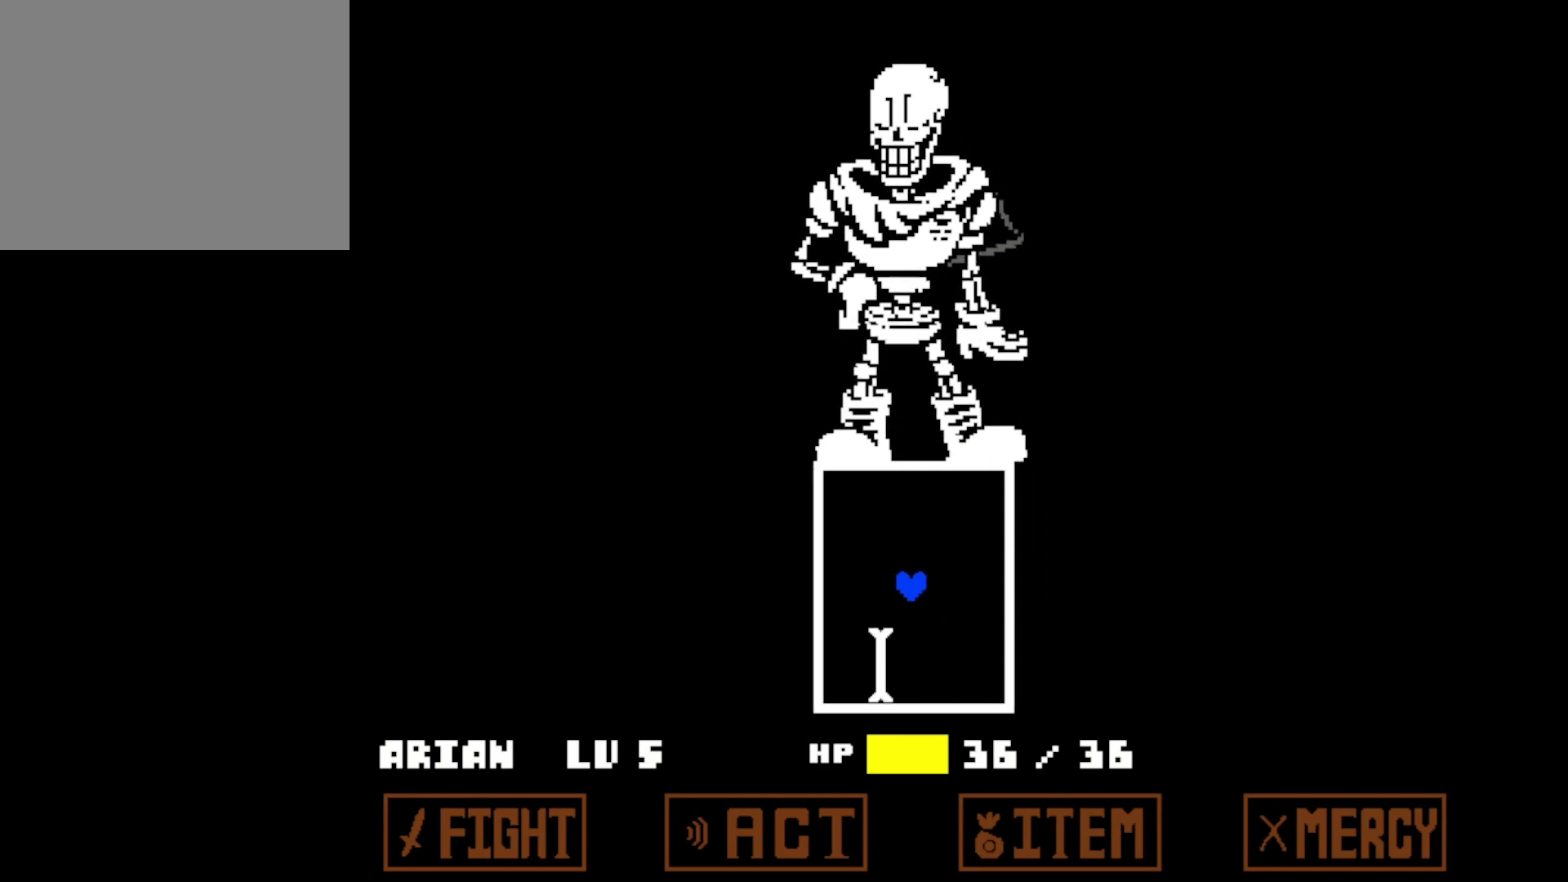
{"keys": ["left", "up"], "events": [[250, "right", "up"], [400, "left", "down"]]}
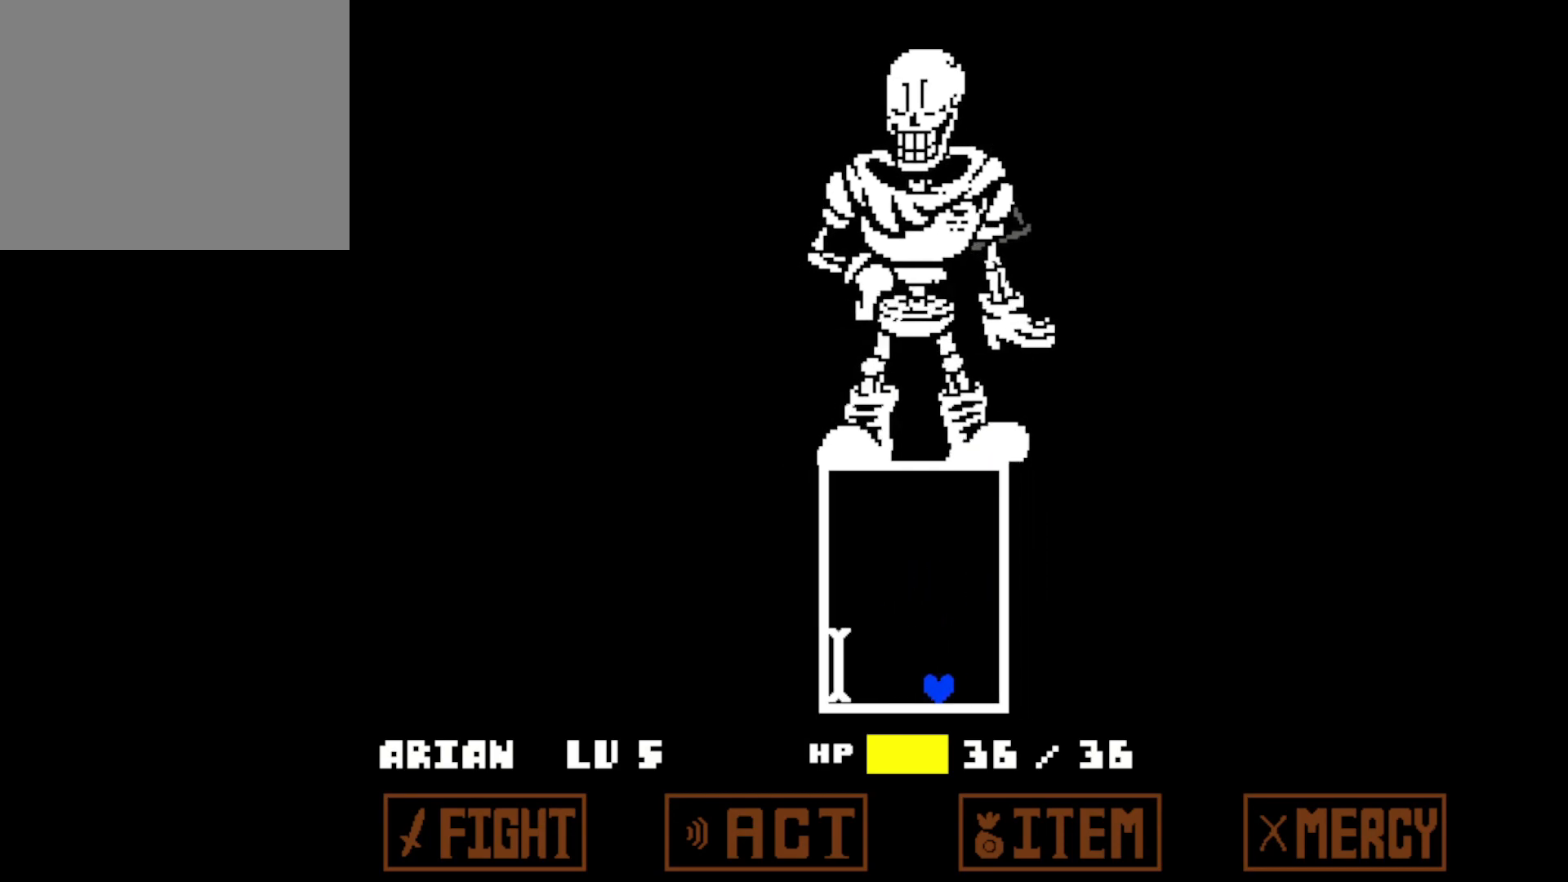
{"keys": ["right"], "events": [[233, "right", "down"], [283, "left", "up"], [483, "up", "up"]]}
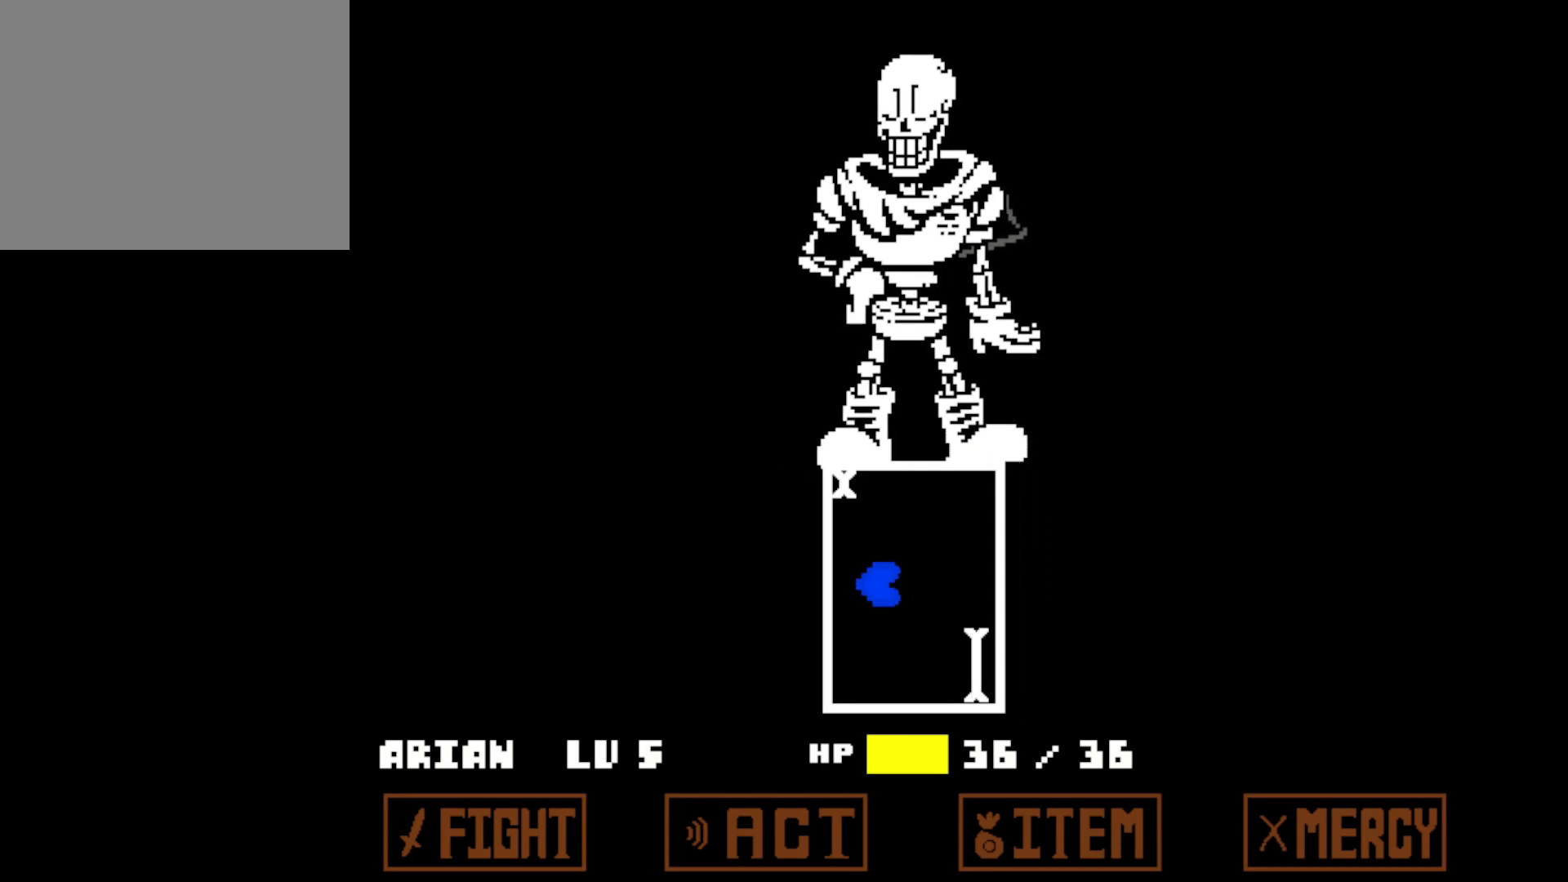
{"keys": ["right", "up"], "events": [[50, "down", "down"], [150, "down", "up"], [450, "up", "down"]]}